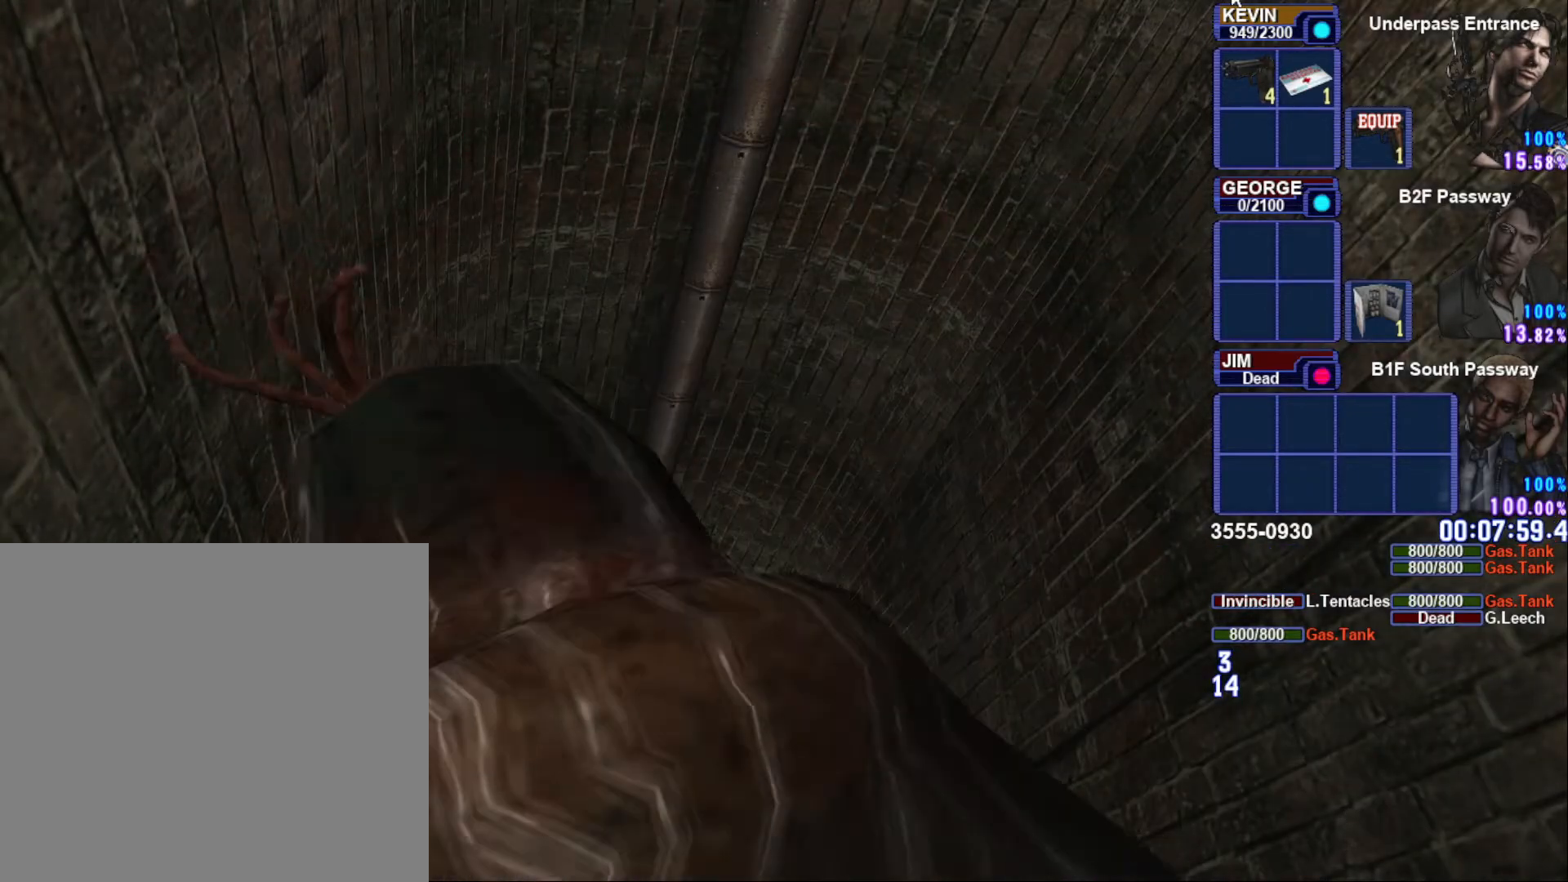
Gameplay with a controller (PlayStation layout); each line is a JSON object with the inputs held at the frame after it (dt_ms = milliseconds from this image to that frame). "button_events" lists button changes between this image and that frame as [ms after this image, input, new state], when the widget could be followed in between (sticks are given only as held states). Not read: L2.
{"dt_ms": 1000, "buttons": [], "left_stick": "up", "right_stick": "center", "button_events": []}
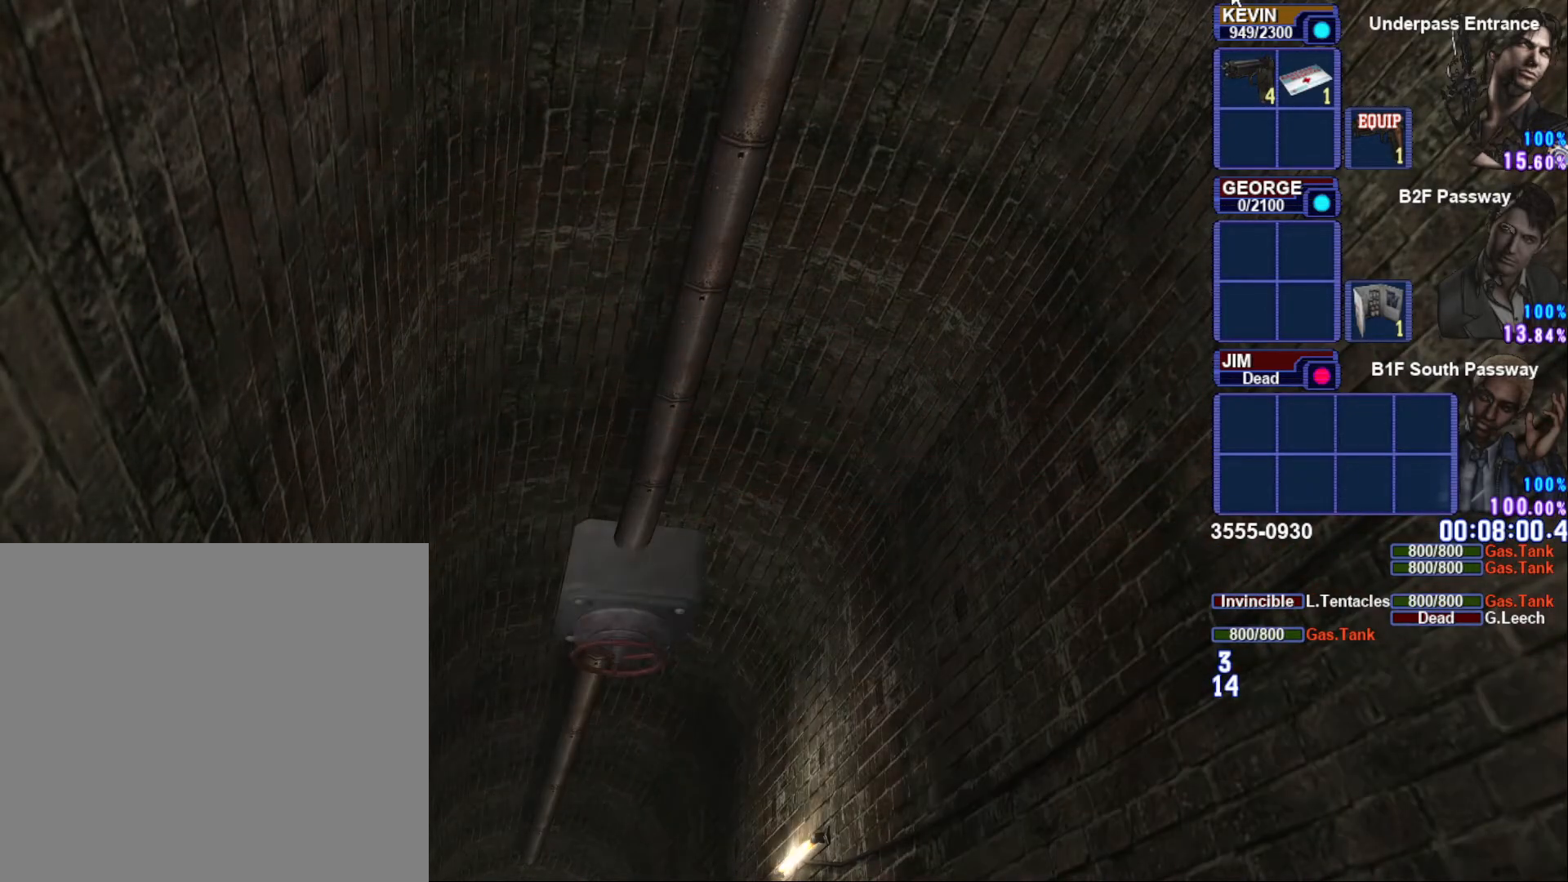
{"dt_ms": 500, "buttons": [], "left_stick": "up", "right_stick": "center", "button_events": []}
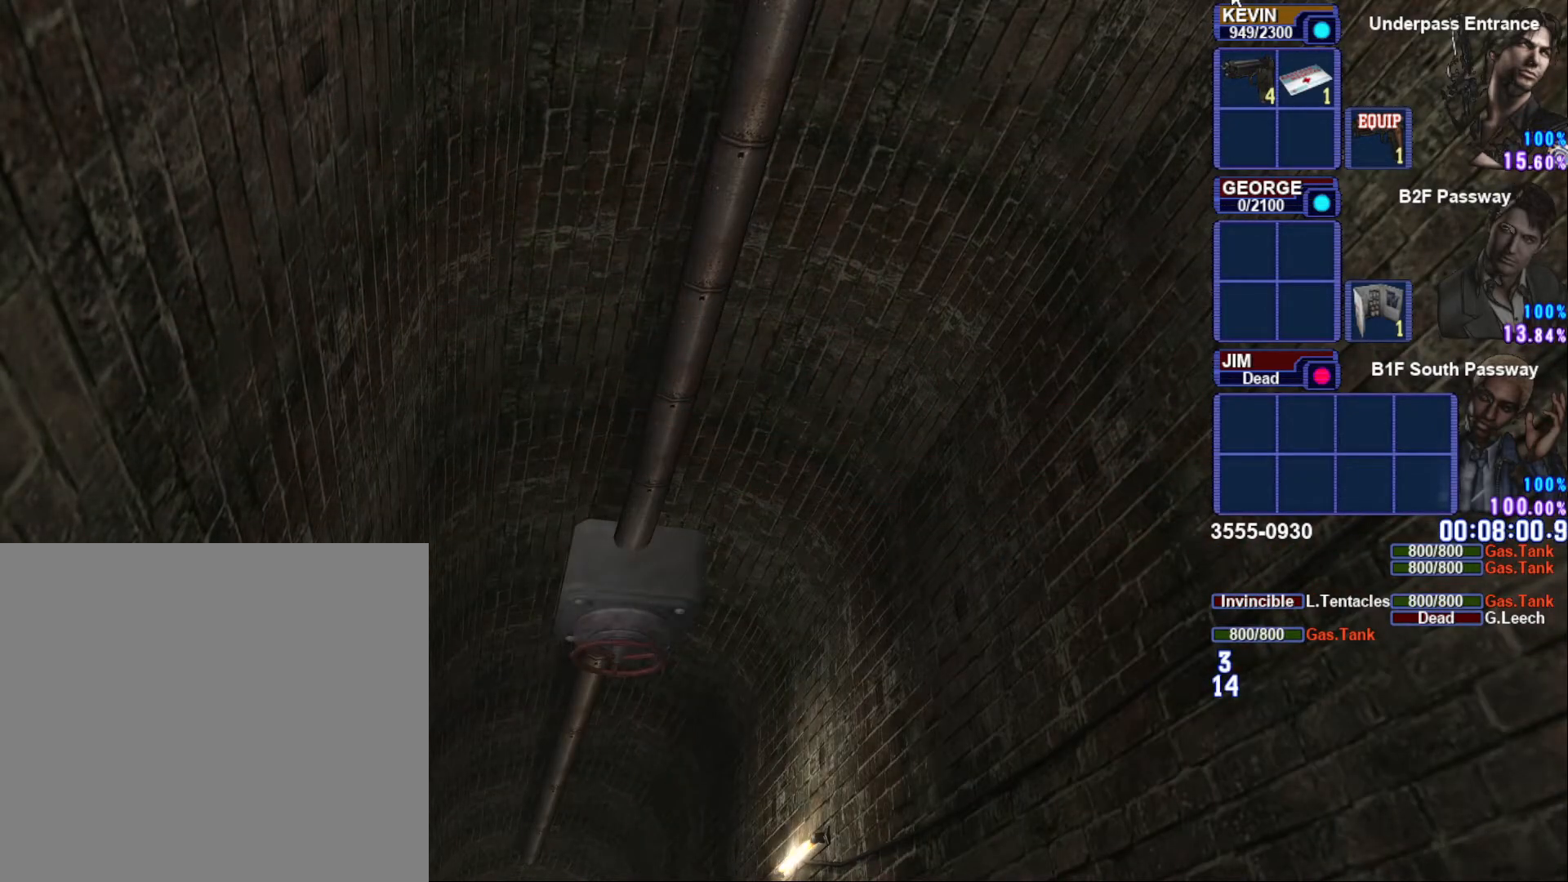
{"dt_ms": 500, "buttons": [], "left_stick": "up", "right_stick": "center", "button_events": []}
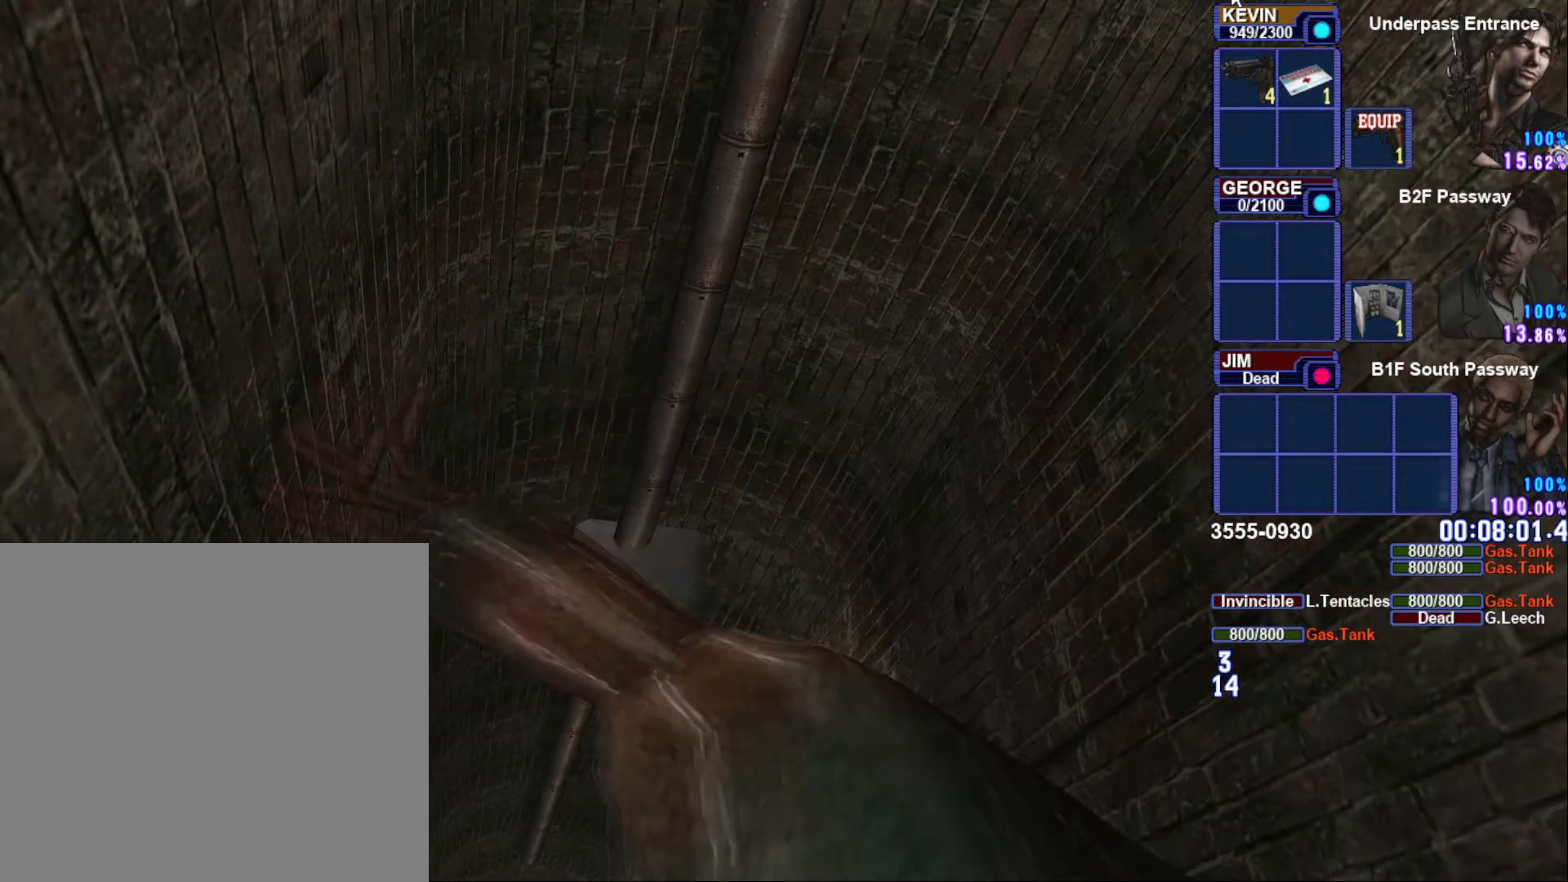
{"dt_ms": 500, "buttons": [], "left_stick": "up", "right_stick": "center", "button_events": []}
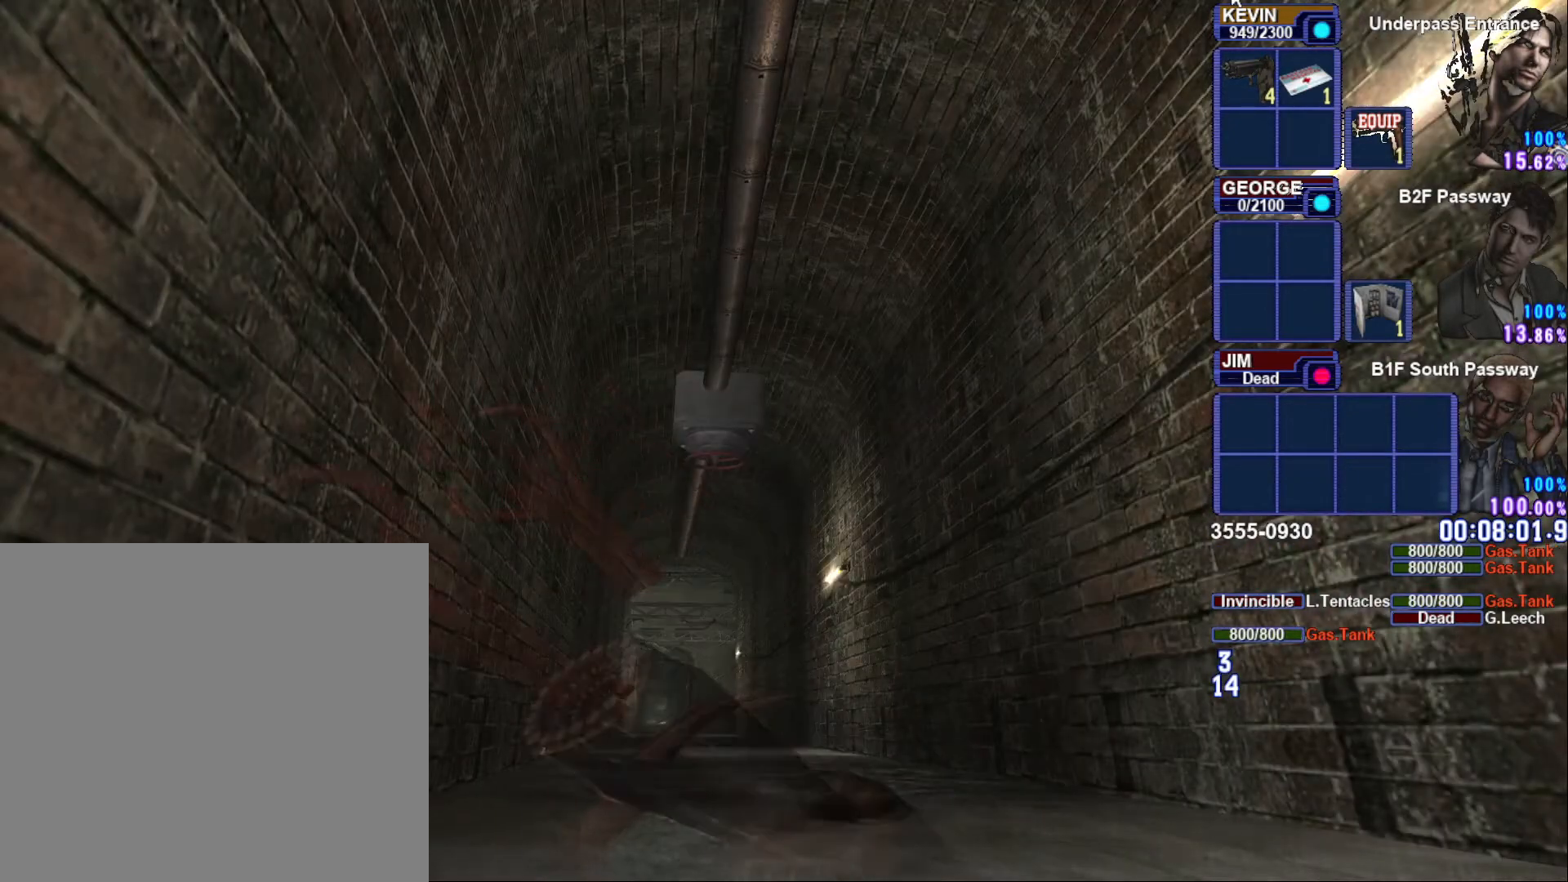
{"dt_ms": 500, "buttons": ["SQUARE"], "left_stick": "up", "right_stick": "center", "button_events": [[150, "SQUARE", "down"]]}
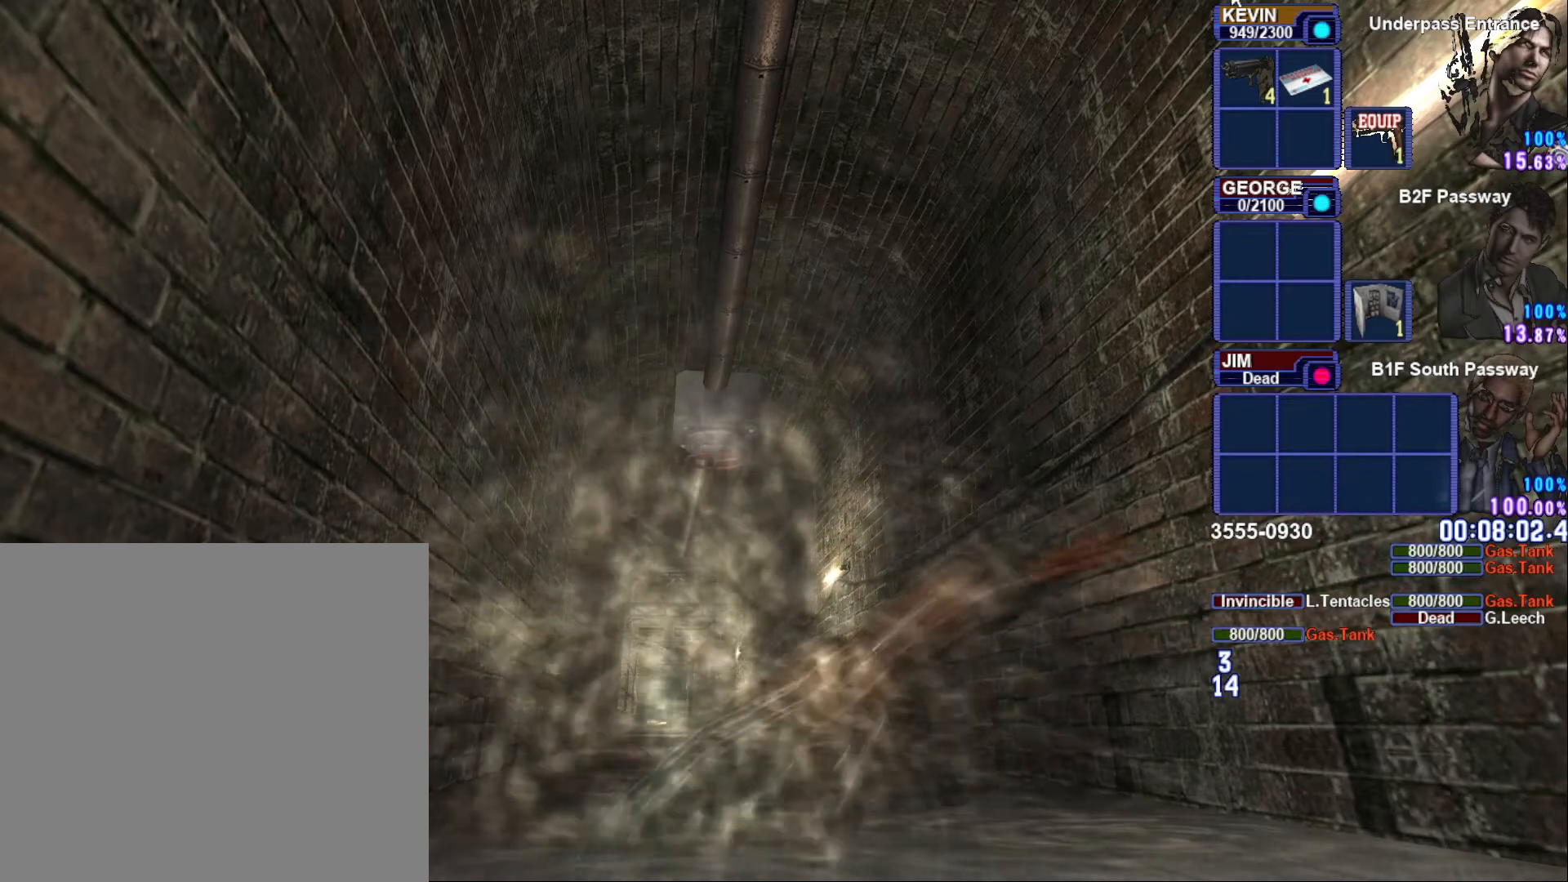
{"dt_ms": 500, "buttons": ["SQUARE"], "left_stick": "up", "right_stick": "center", "button_events": []}
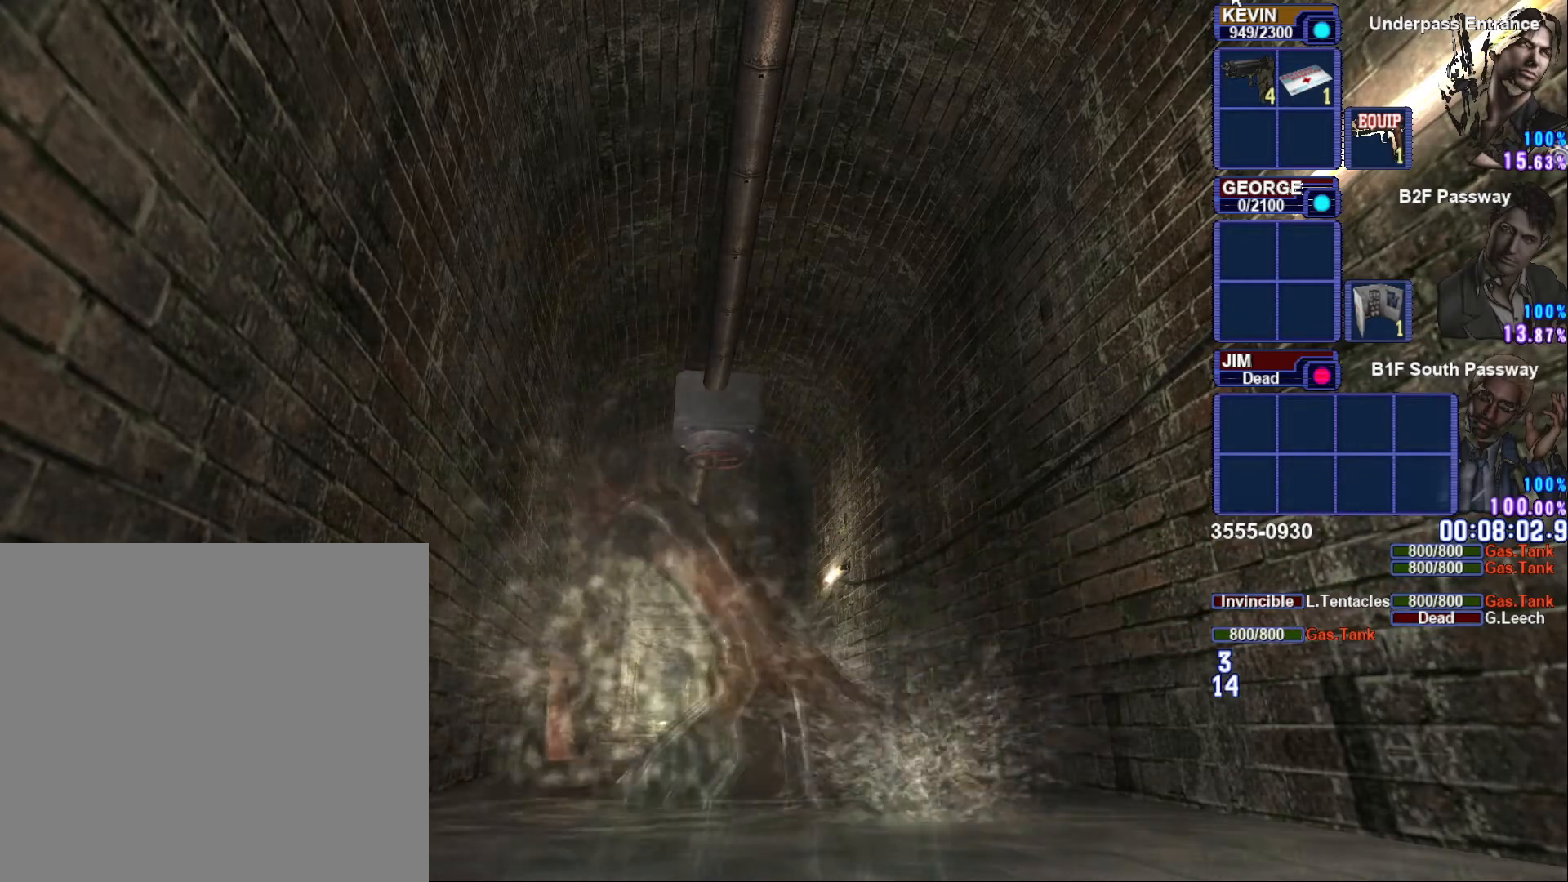
{"dt_ms": 500, "buttons": [], "left_stick": "up", "right_stick": "center", "button_events": [[333, "SQUARE", "up"]]}
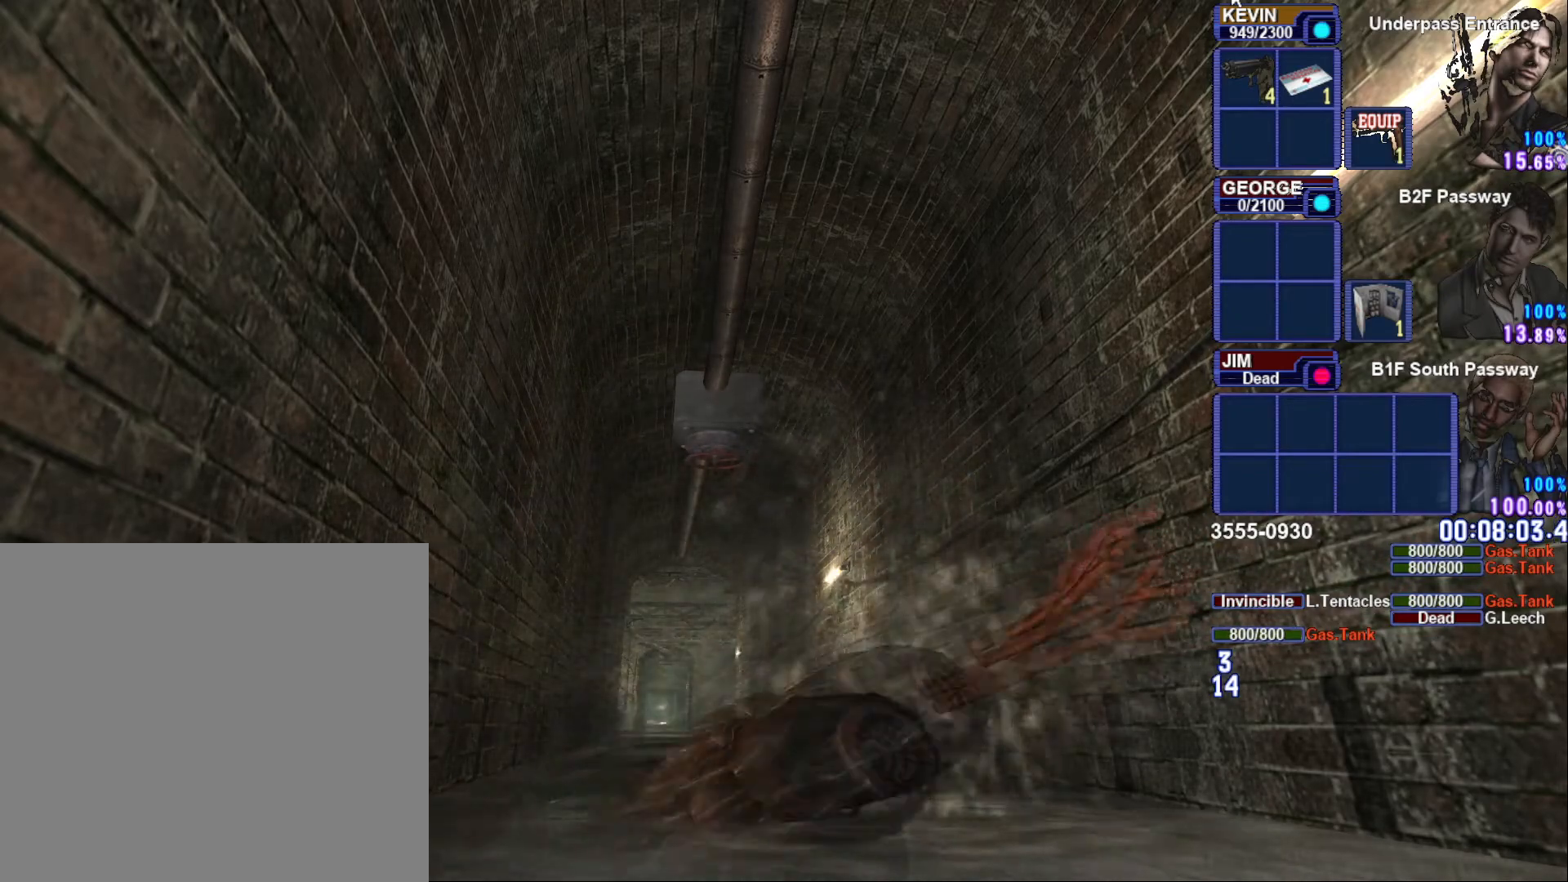
{"dt_ms": 500, "buttons": ["SQUARE"], "left_stick": "up", "right_stick": "center", "button_events": [[133, "SQUARE", "down"]]}
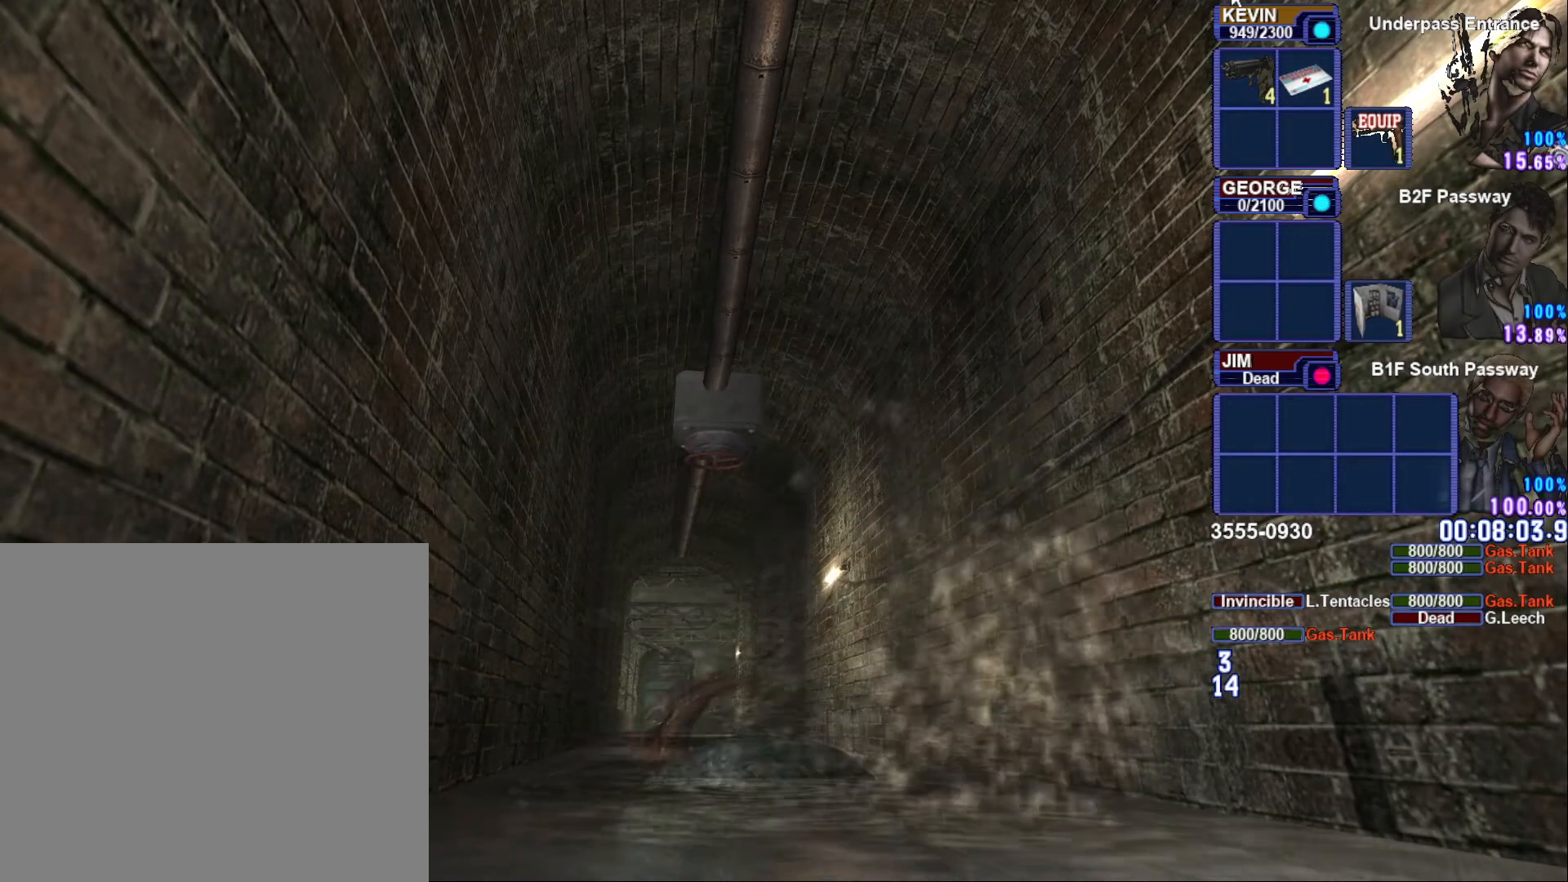
{"dt_ms": 500, "buttons": ["SQUARE"], "left_stick": "up", "right_stick": "center", "button_events": []}
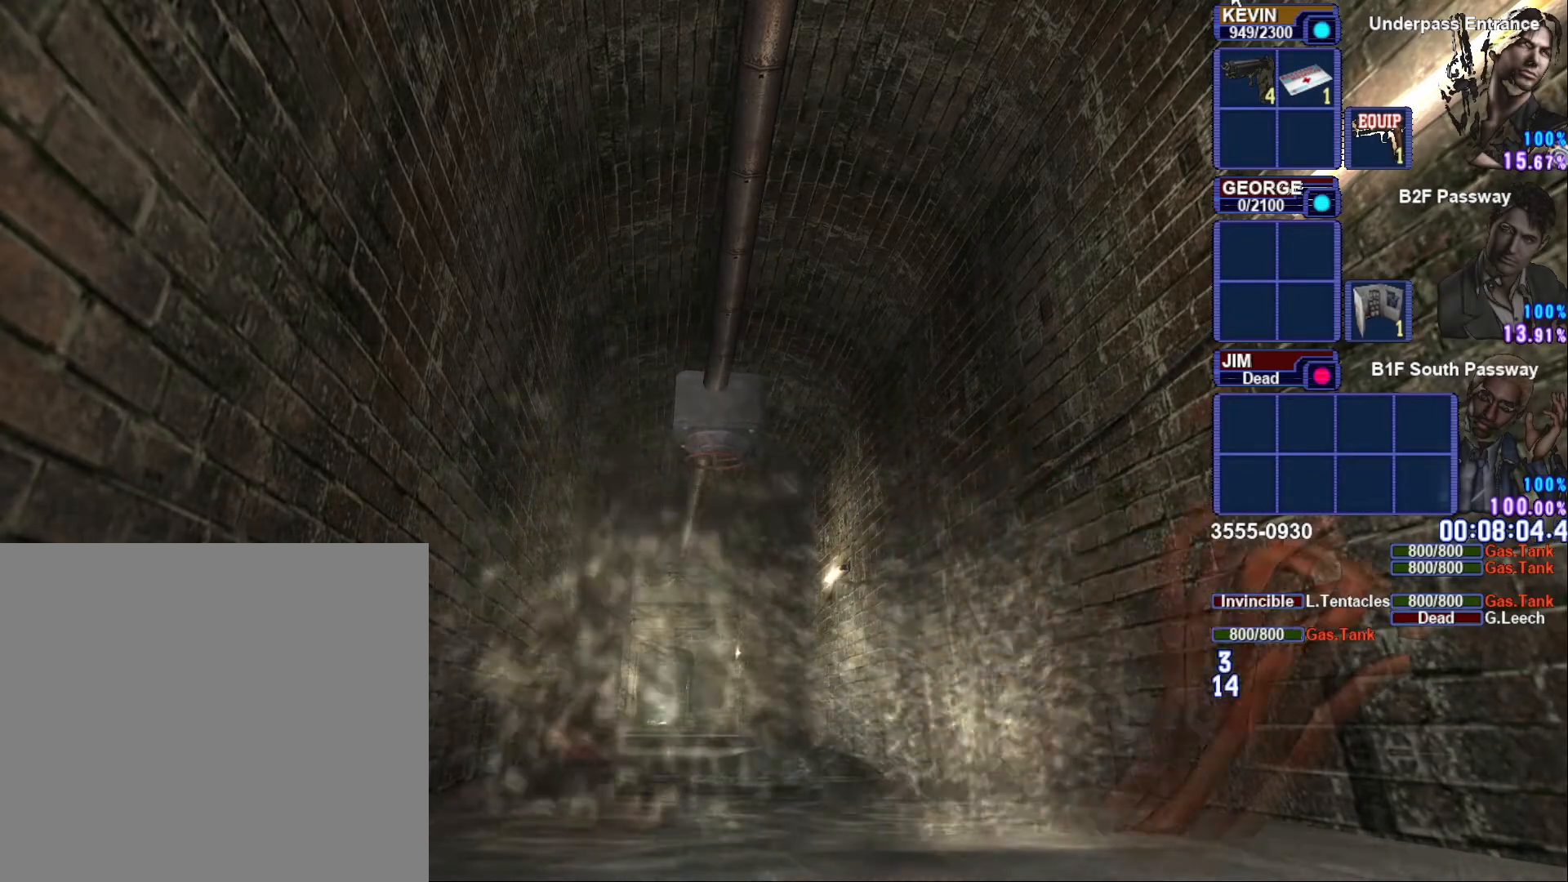
{"dt_ms": 500, "buttons": ["SQUARE"], "left_stick": "up", "right_stick": "center", "button_events": []}
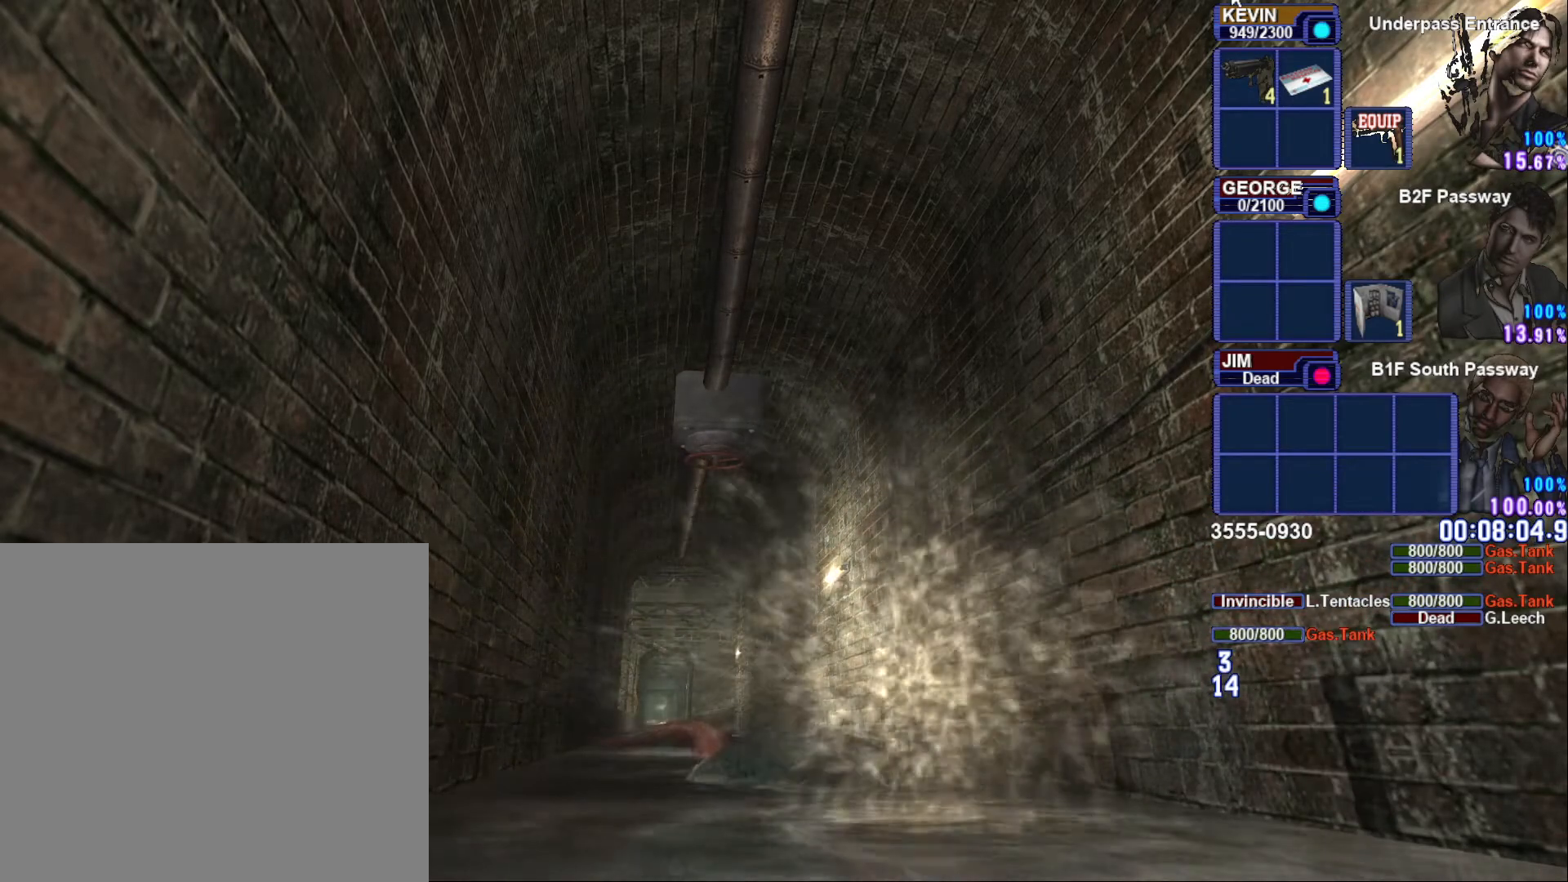
{"dt_ms": 500, "buttons": ["SQUARE"], "left_stick": "up", "right_stick": "center", "button_events": []}
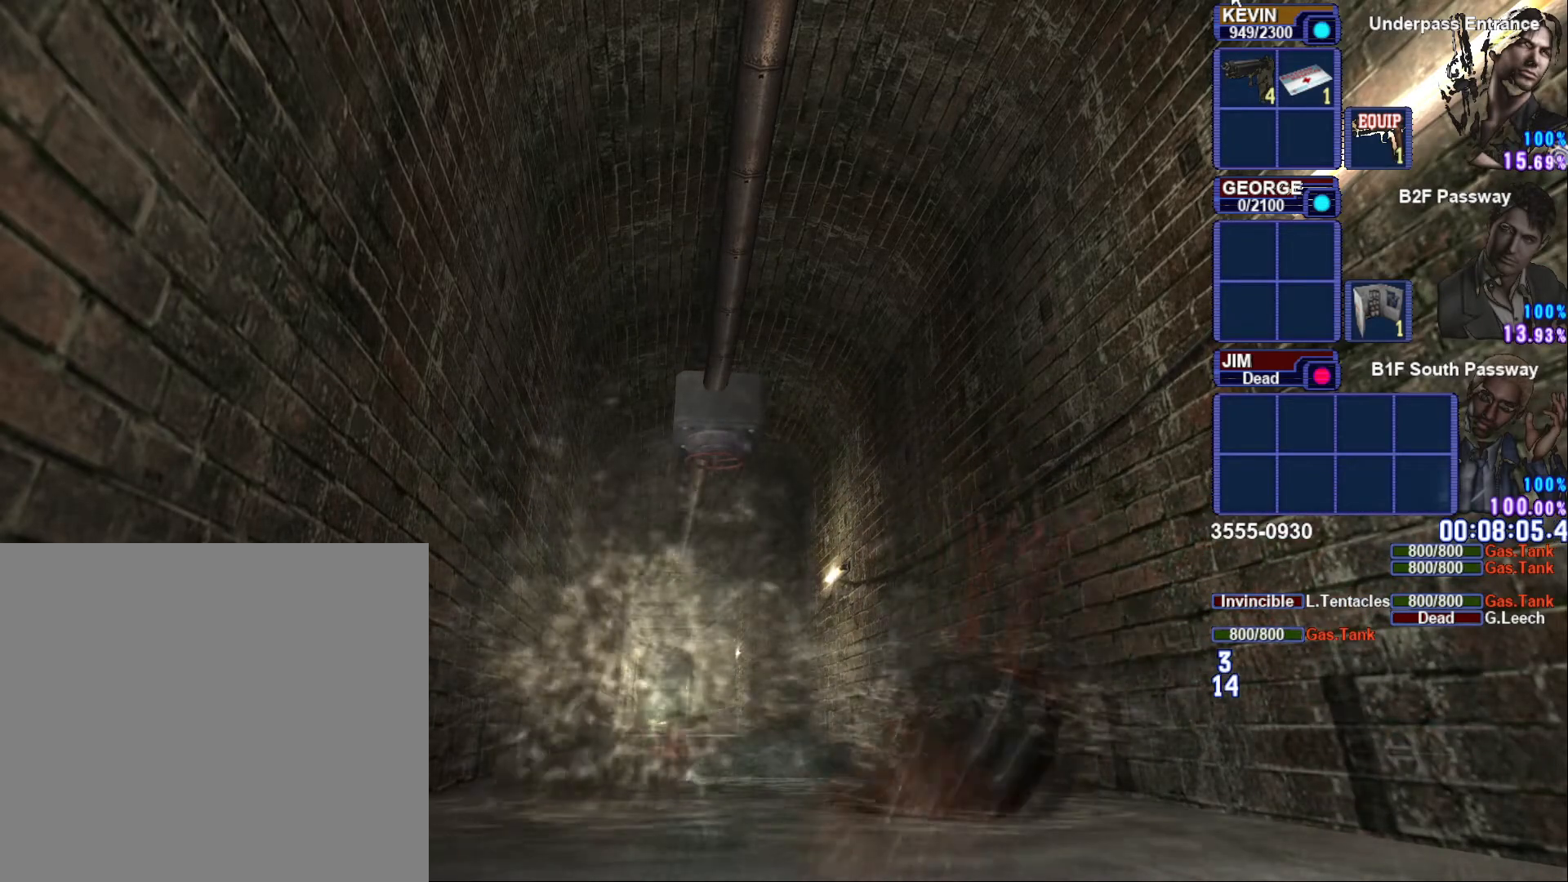
{"dt_ms": 500, "buttons": ["SQUARE"], "left_stick": "up", "right_stick": "center", "button_events": []}
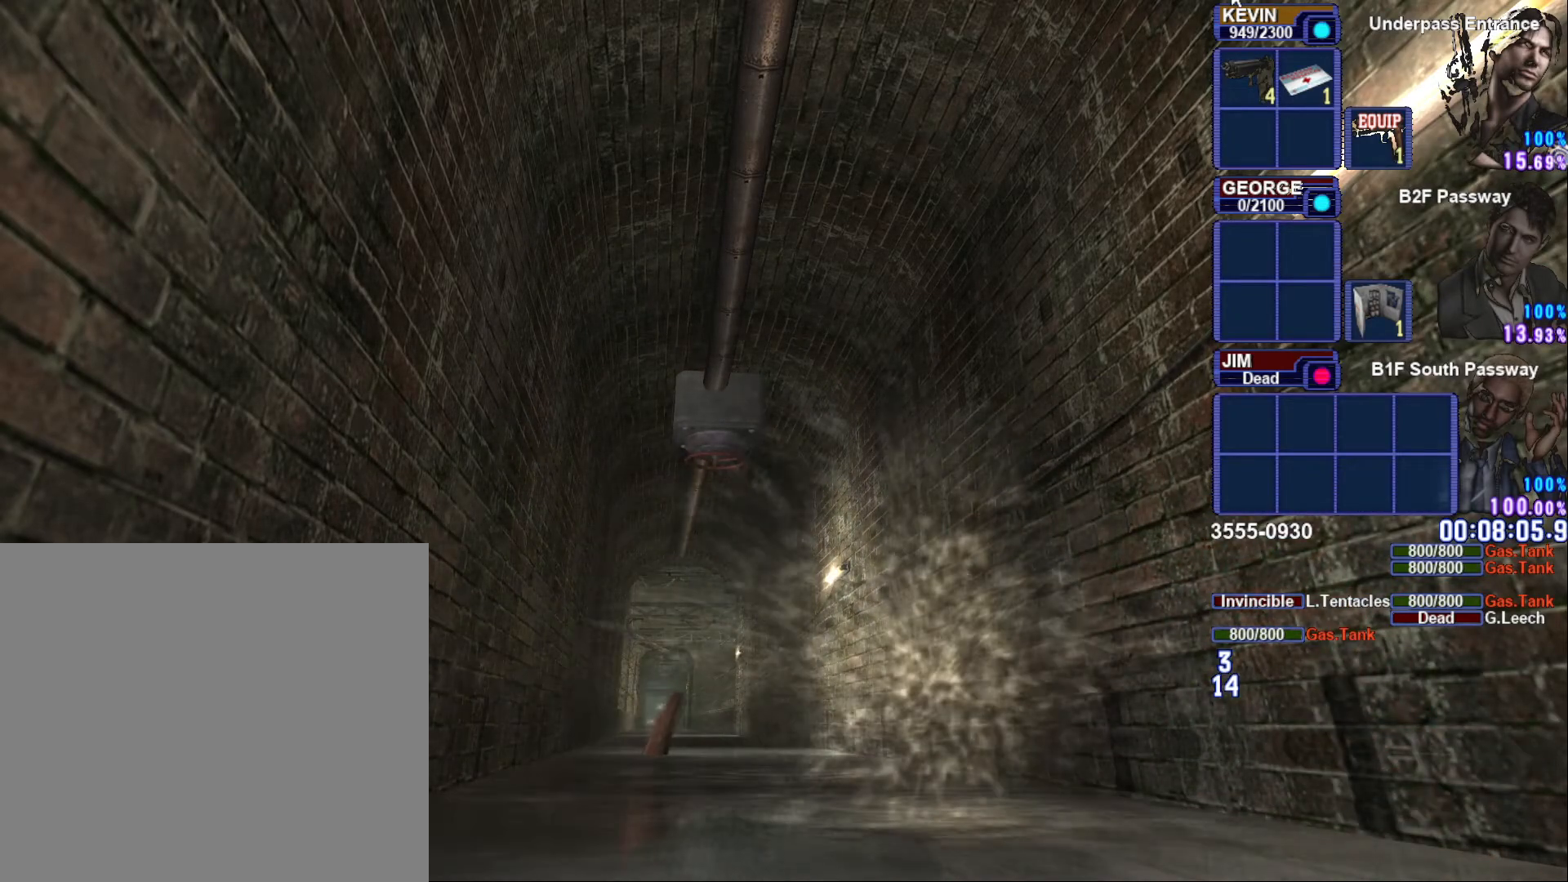
{"dt_ms": 500, "buttons": ["SQUARE"], "left_stick": "up", "right_stick": "center", "button_events": []}
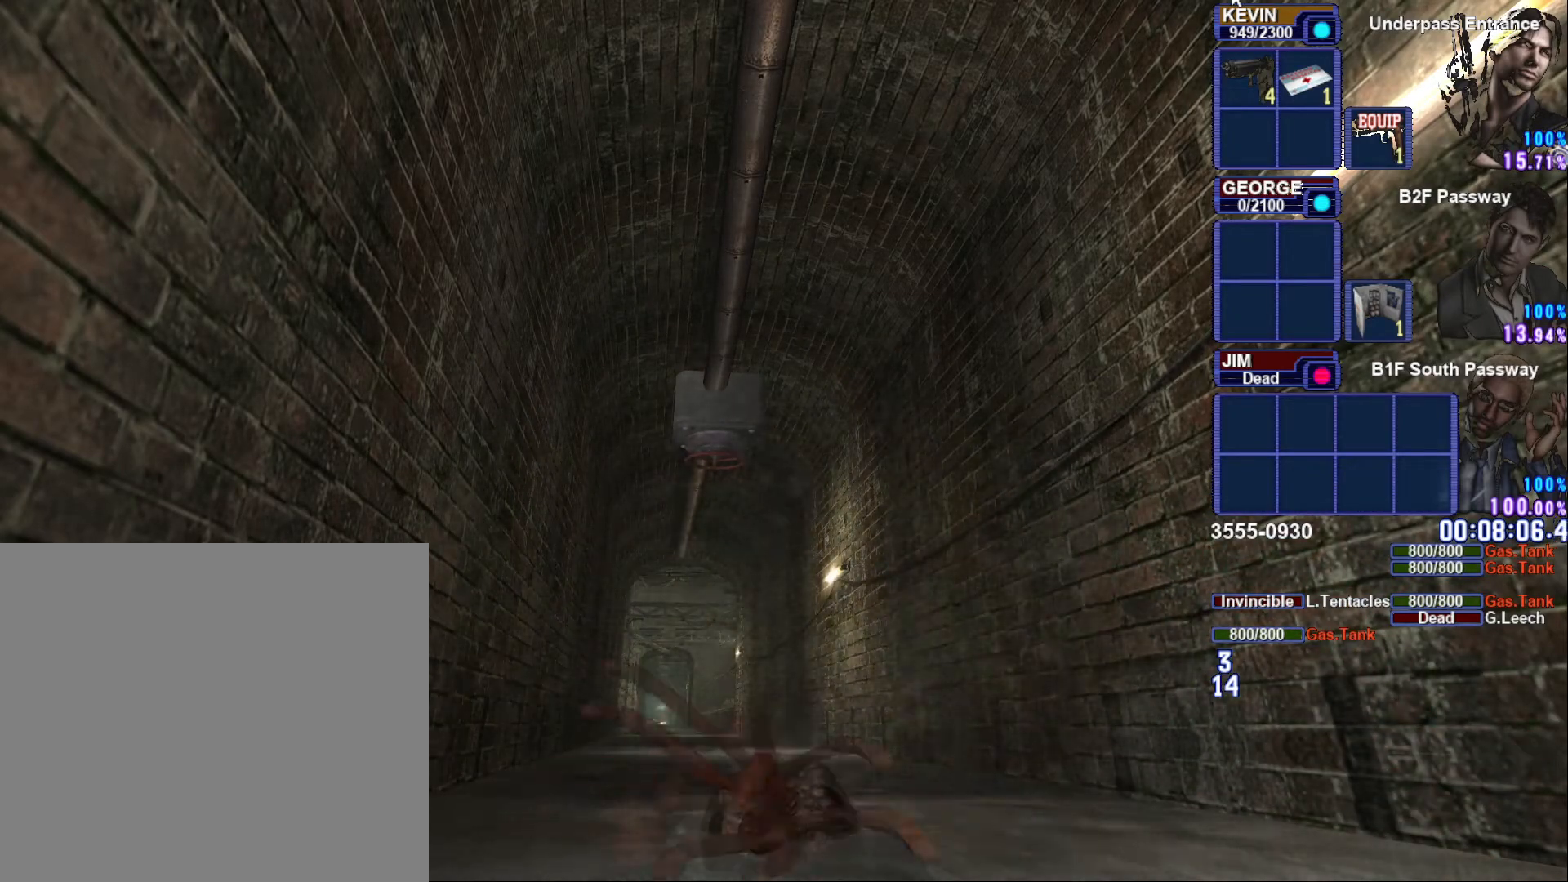
{"dt_ms": 500, "buttons": ["SQUARE"], "left_stick": "up", "right_stick": "center", "button_events": []}
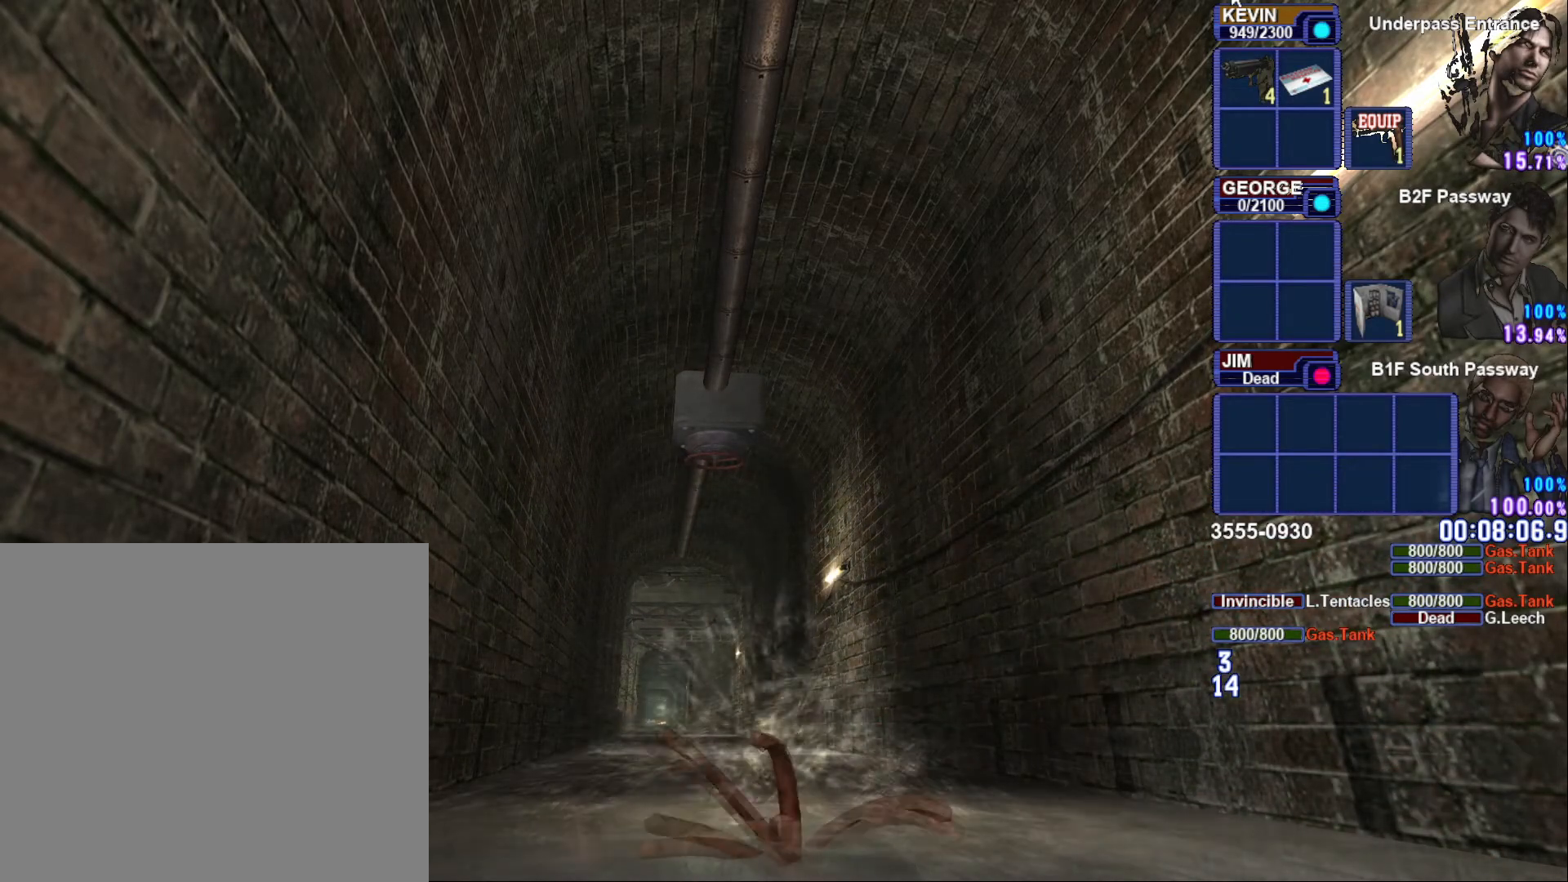
{"dt_ms": 500, "buttons": ["SQUARE"], "left_stick": "up", "right_stick": "center", "button_events": []}
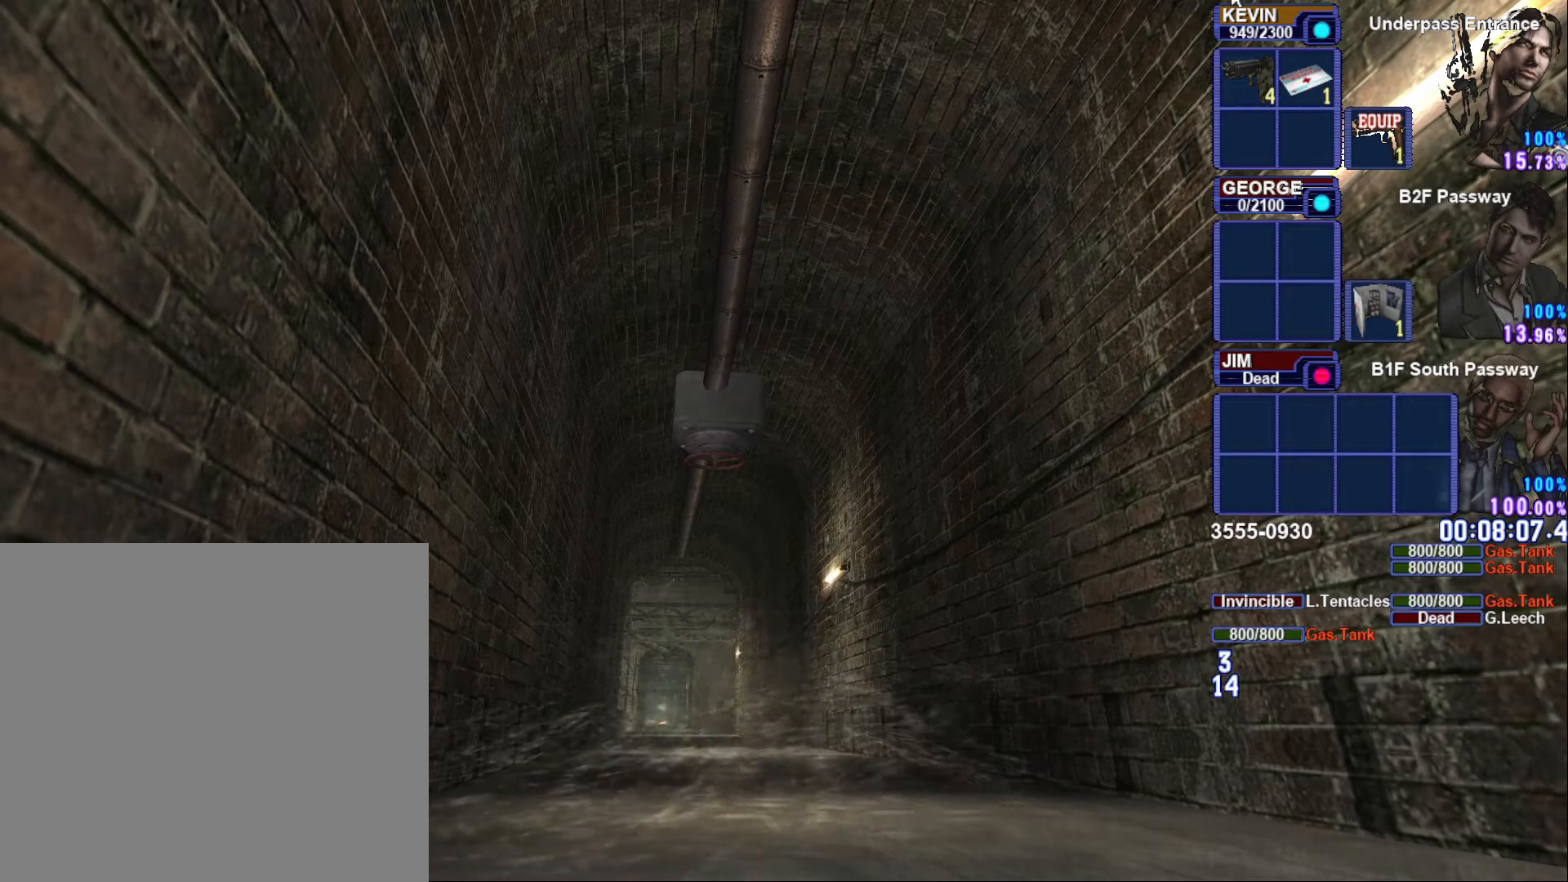
{"dt_ms": 500, "buttons": ["SQUARE"], "left_stick": "up", "right_stick": "center", "button_events": []}
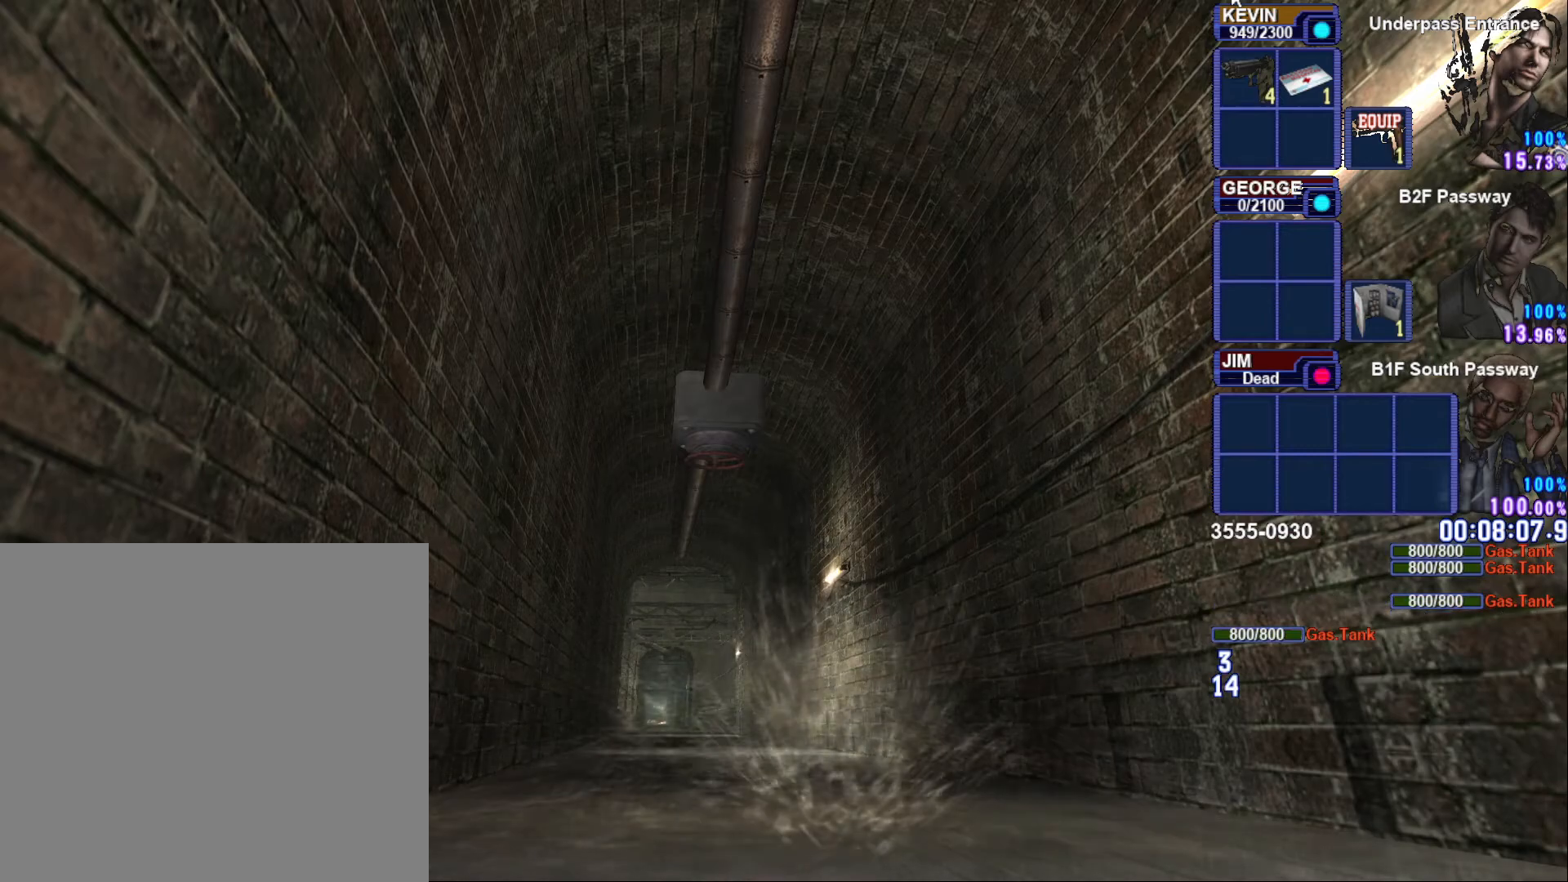
{"dt_ms": 500, "buttons": ["SQUARE"], "left_stick": "up", "right_stick": "center", "button_events": []}
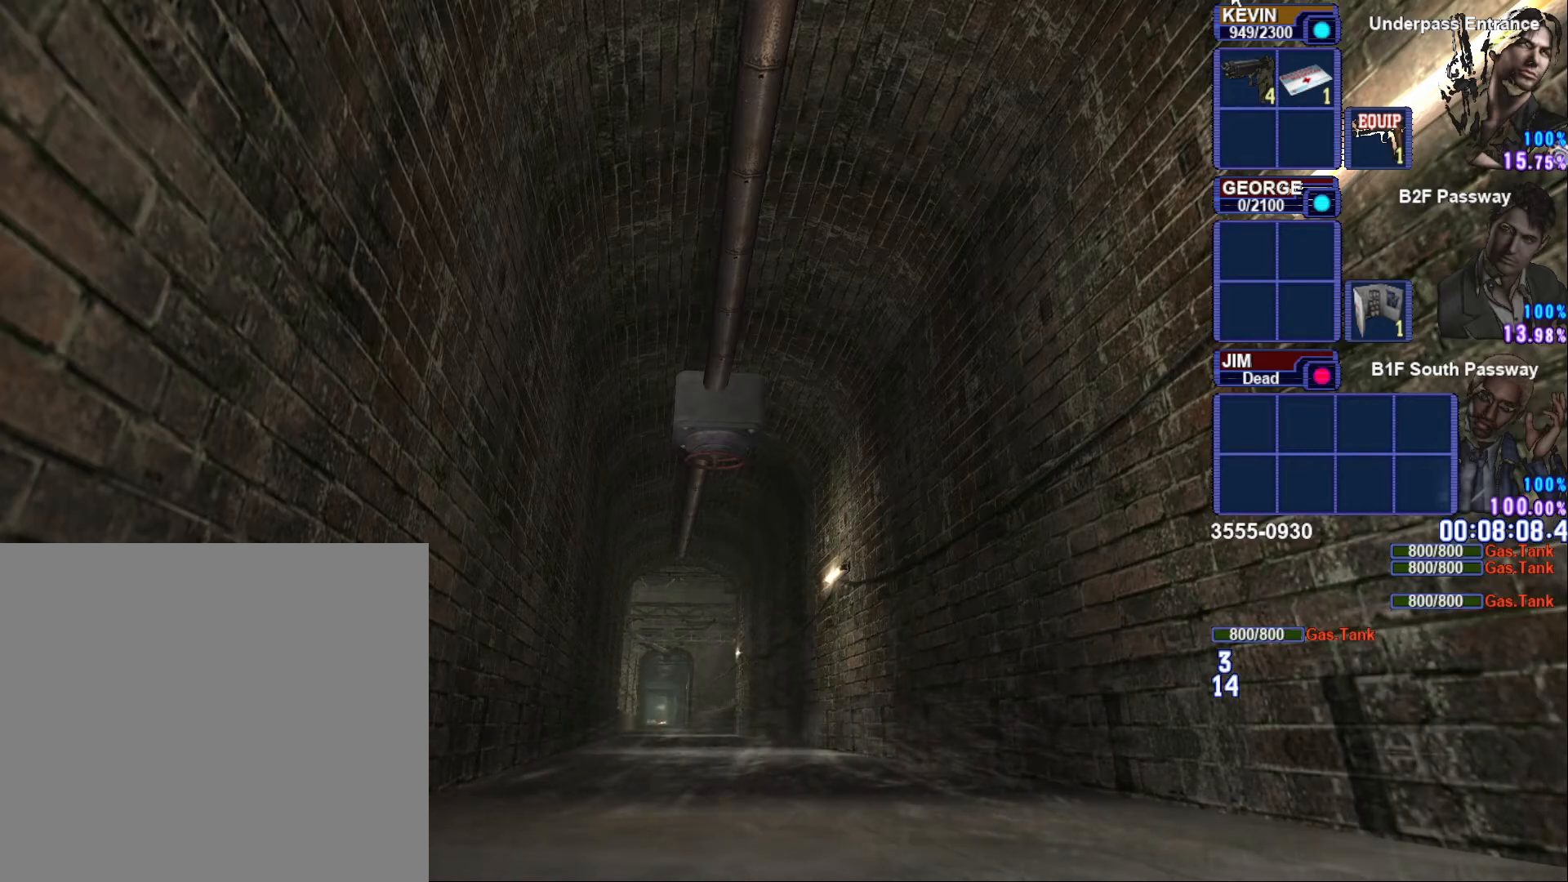
{"dt_ms": 500, "buttons": ["SQUARE"], "left_stick": "up", "right_stick": "center", "button_events": []}
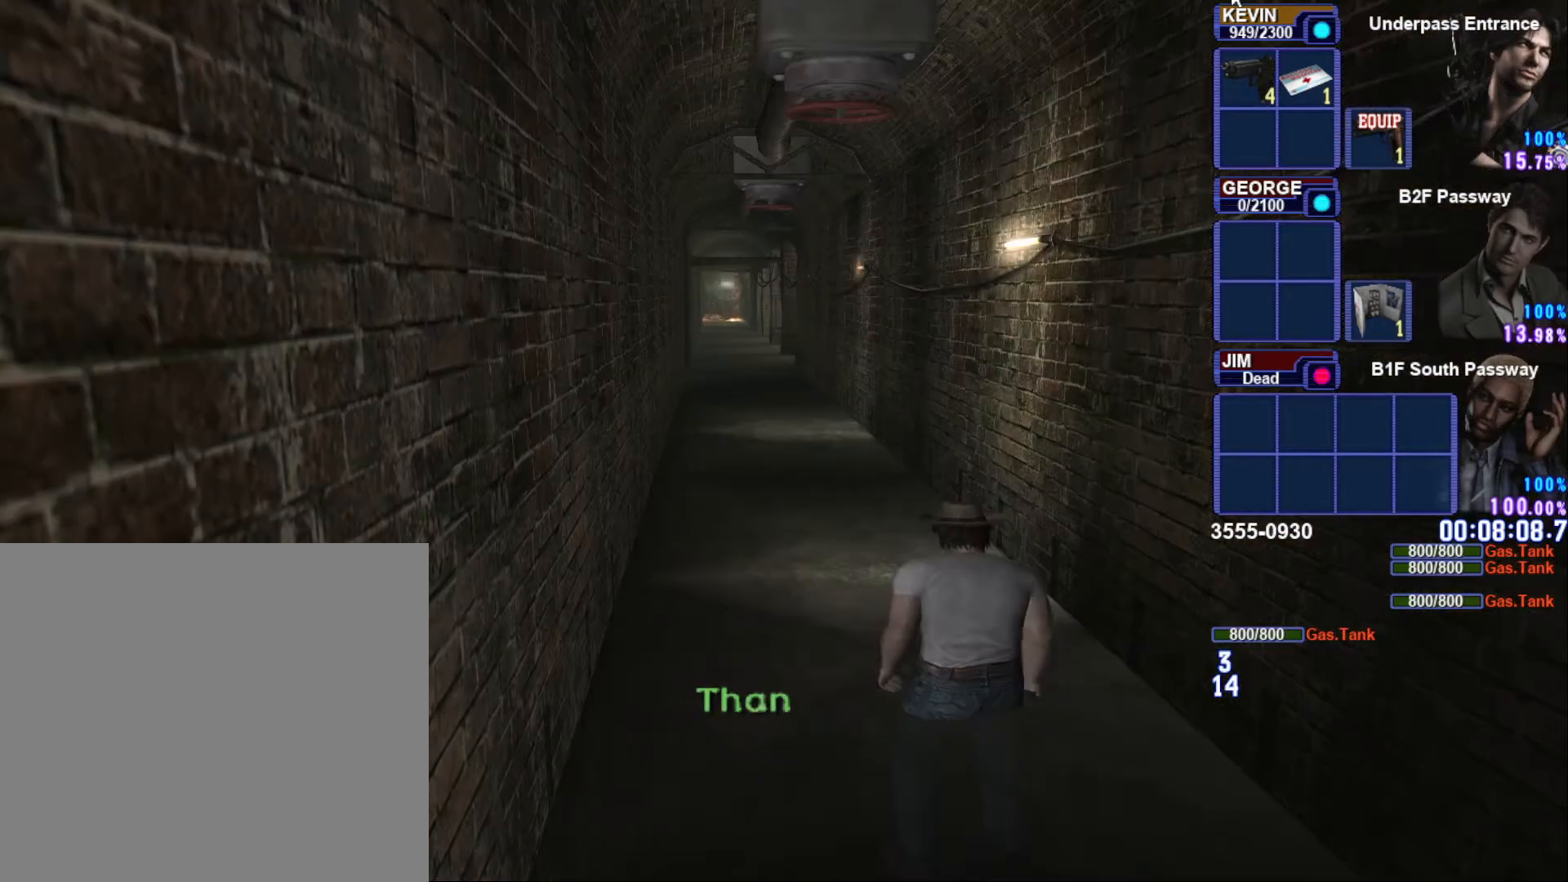
{"dt_ms": 500, "buttons": ["SQUARE"], "left_stick": "up", "right_stick": "center", "button_events": []}
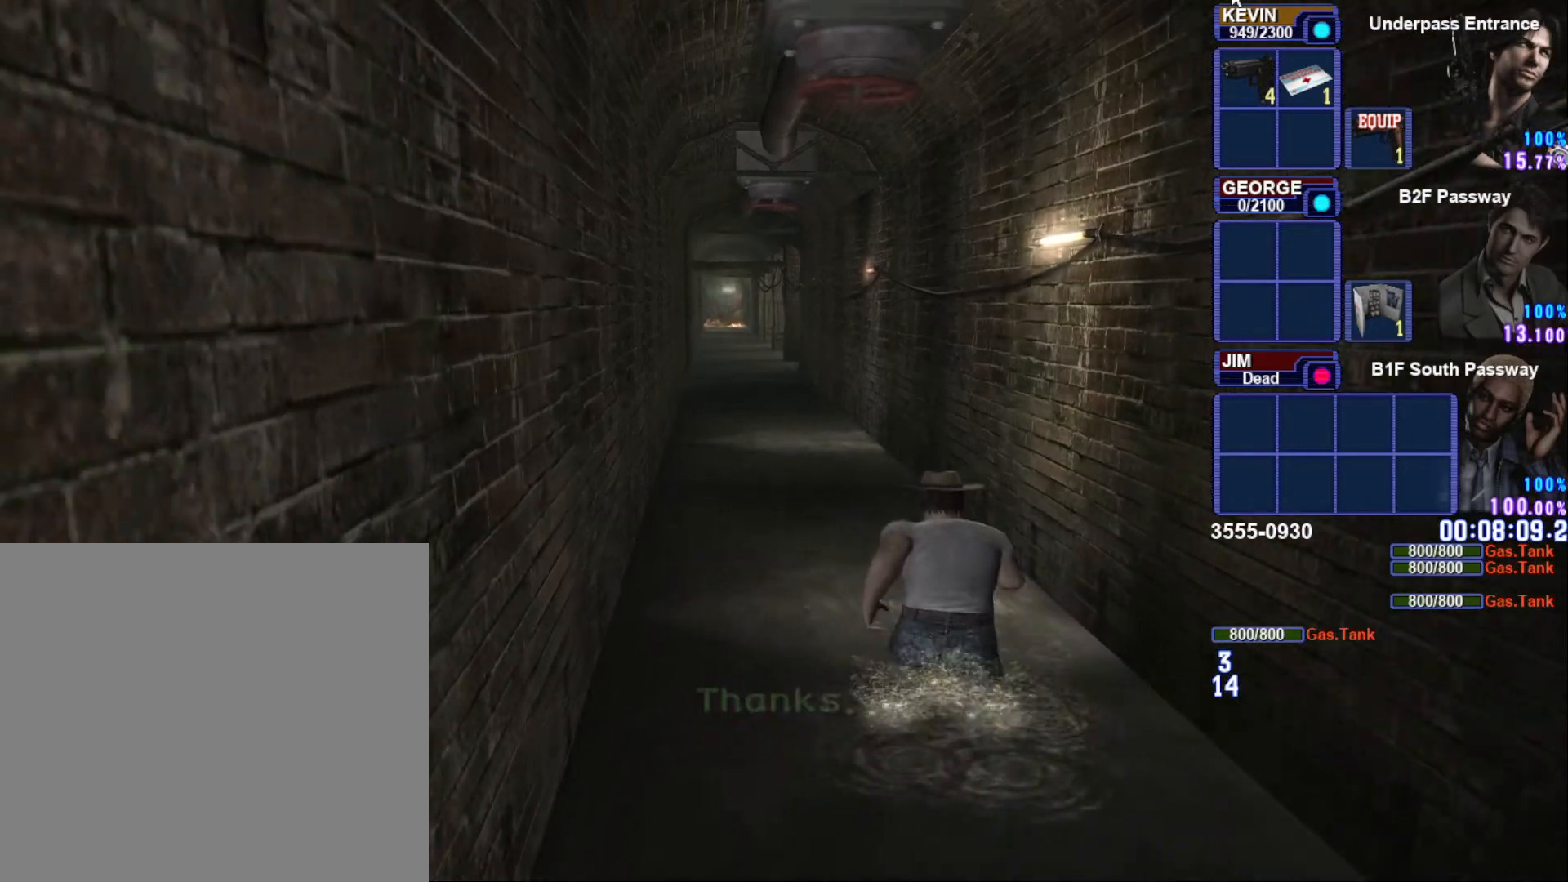
{"dt_ms": 500, "buttons": ["SQUARE"], "left_stick": "up", "right_stick": "center", "button_events": []}
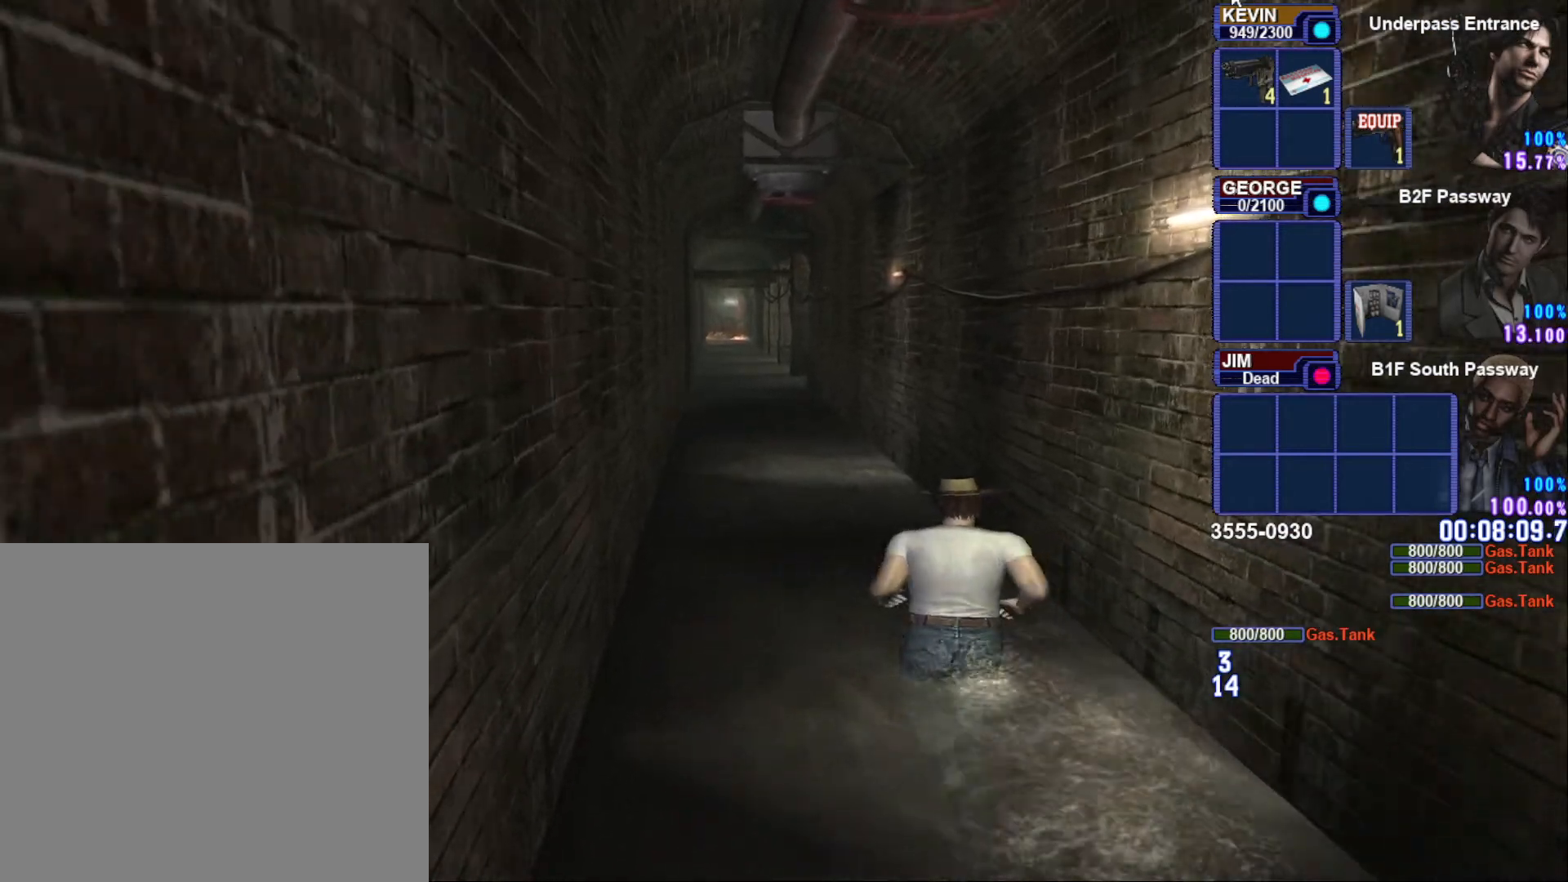
{"dt_ms": 500, "buttons": ["SQUARE"], "left_stick": "up", "right_stick": "center", "button_events": []}
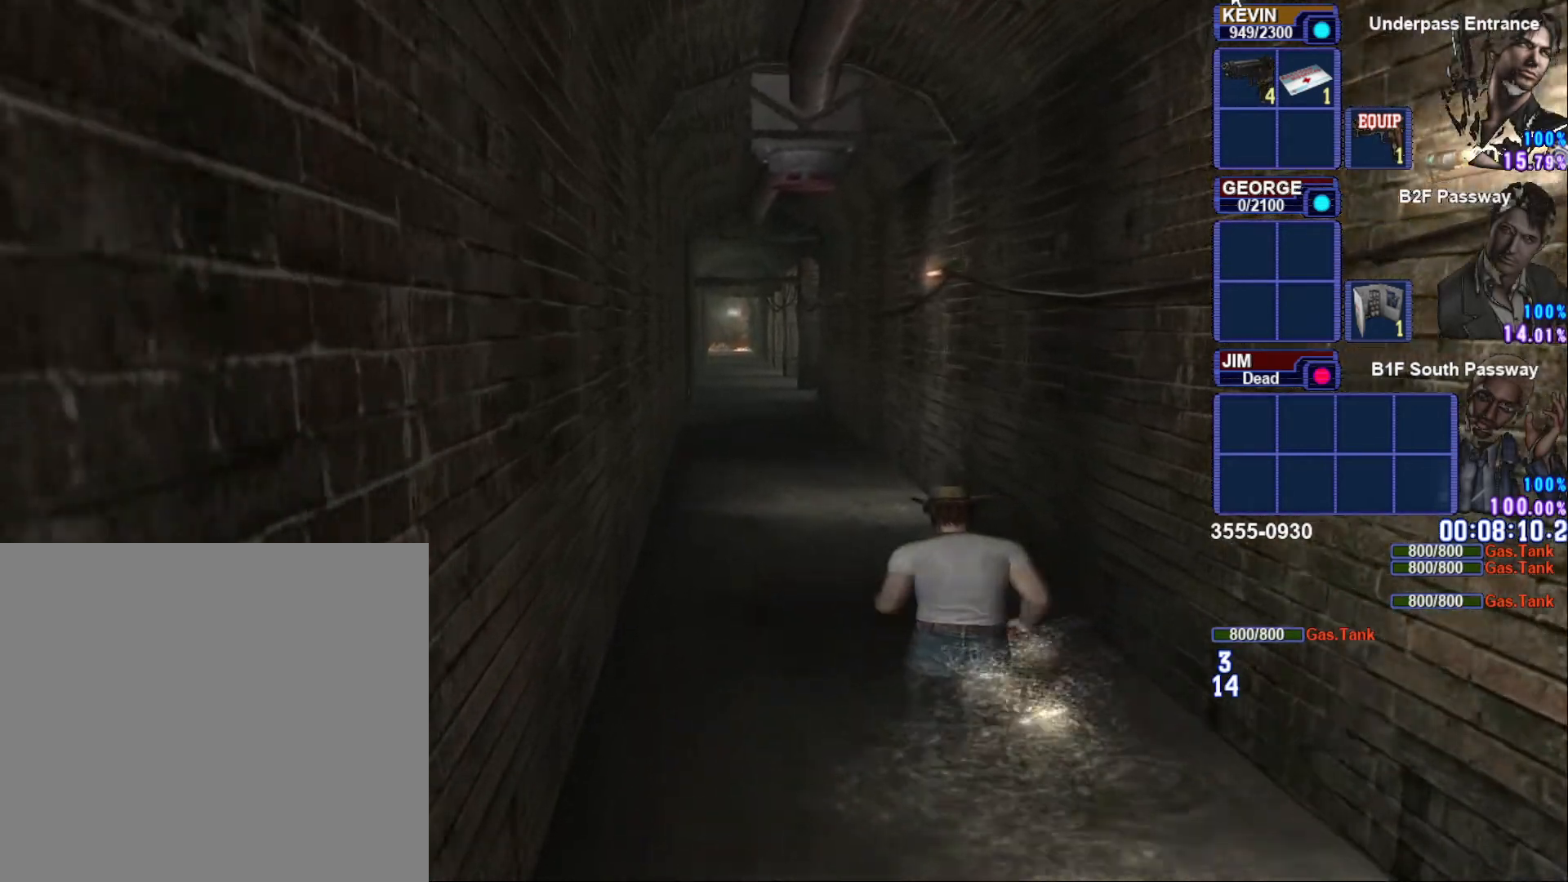
{"dt_ms": 500, "buttons": ["SQUARE"], "left_stick": "up", "right_stick": "center", "button_events": []}
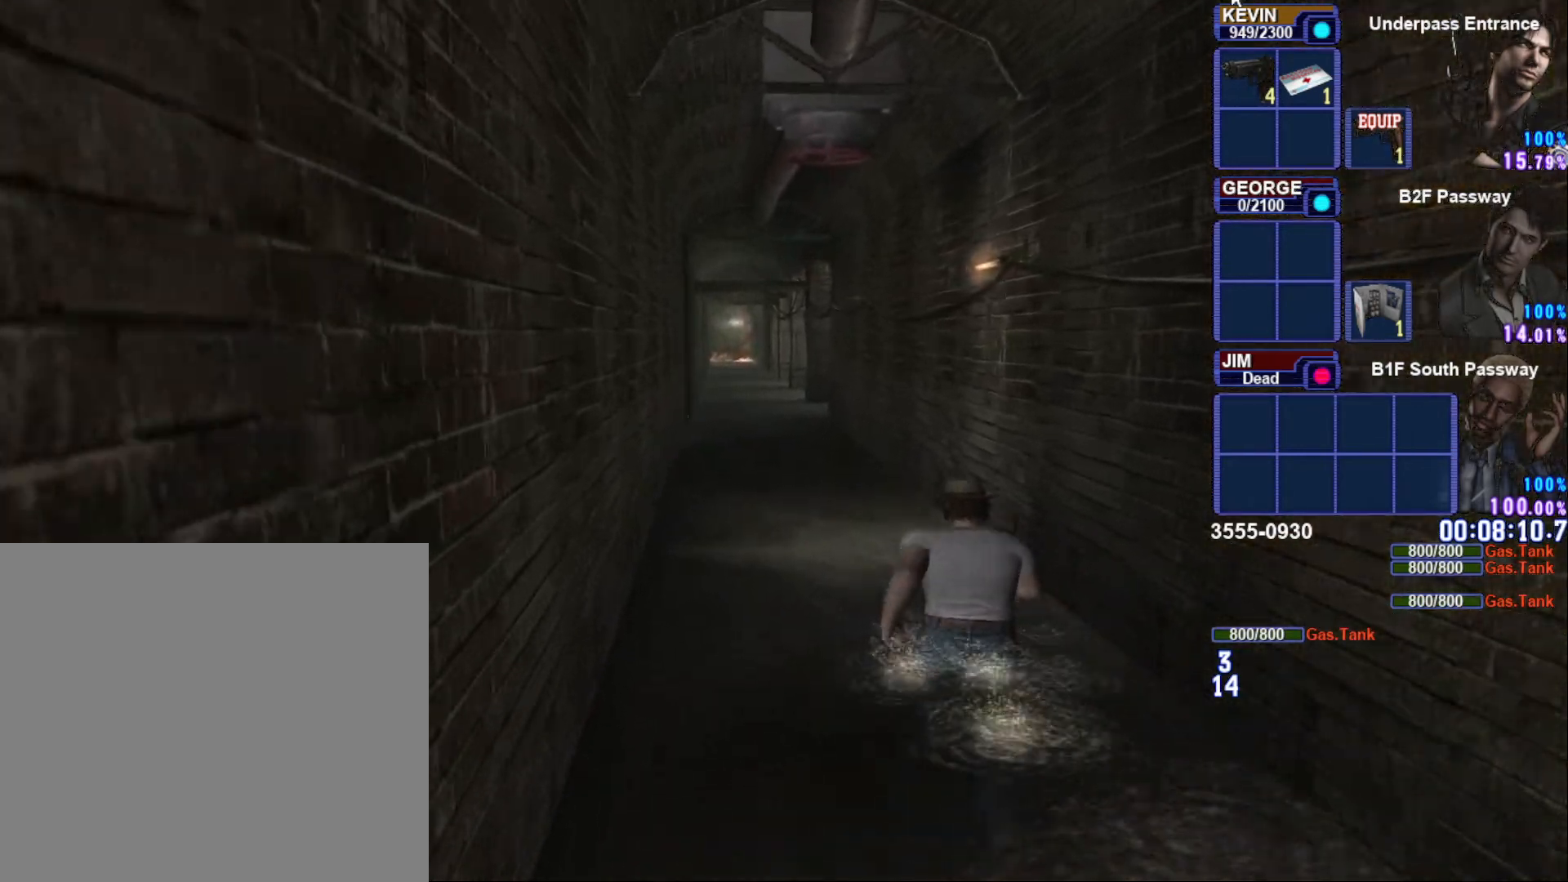
{"dt_ms": 500, "buttons": ["SQUARE"], "left_stick": "up", "right_stick": "center", "button_events": []}
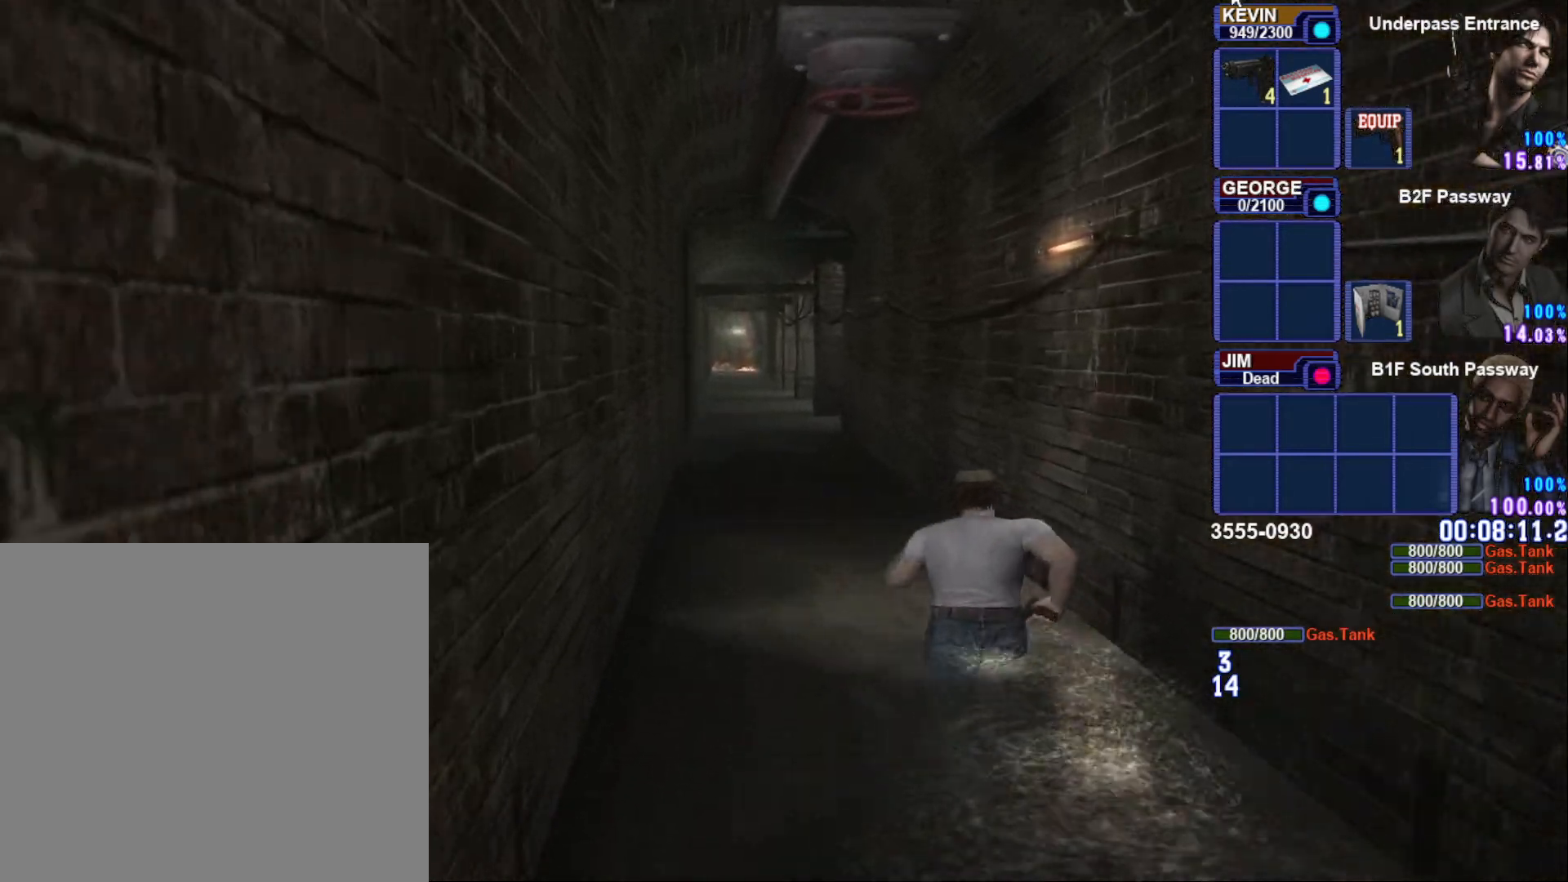
{"dt_ms": 500, "buttons": ["SQUARE"], "left_stick": "up", "right_stick": "center", "button_events": []}
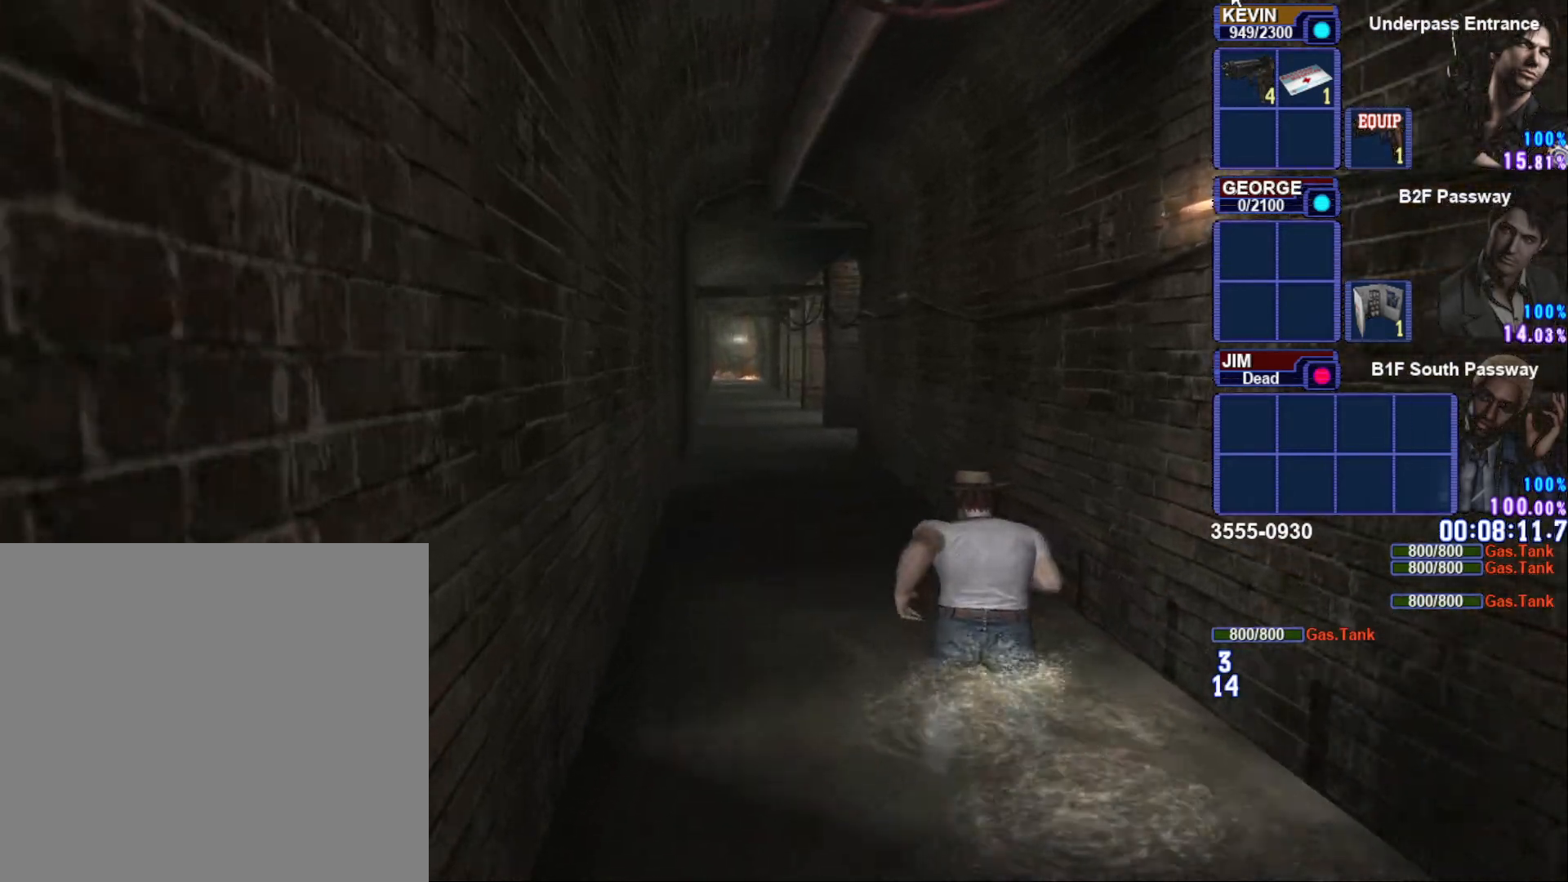
{"dt_ms": 500, "buttons": ["SQUARE"], "left_stick": "up", "right_stick": "center", "button_events": []}
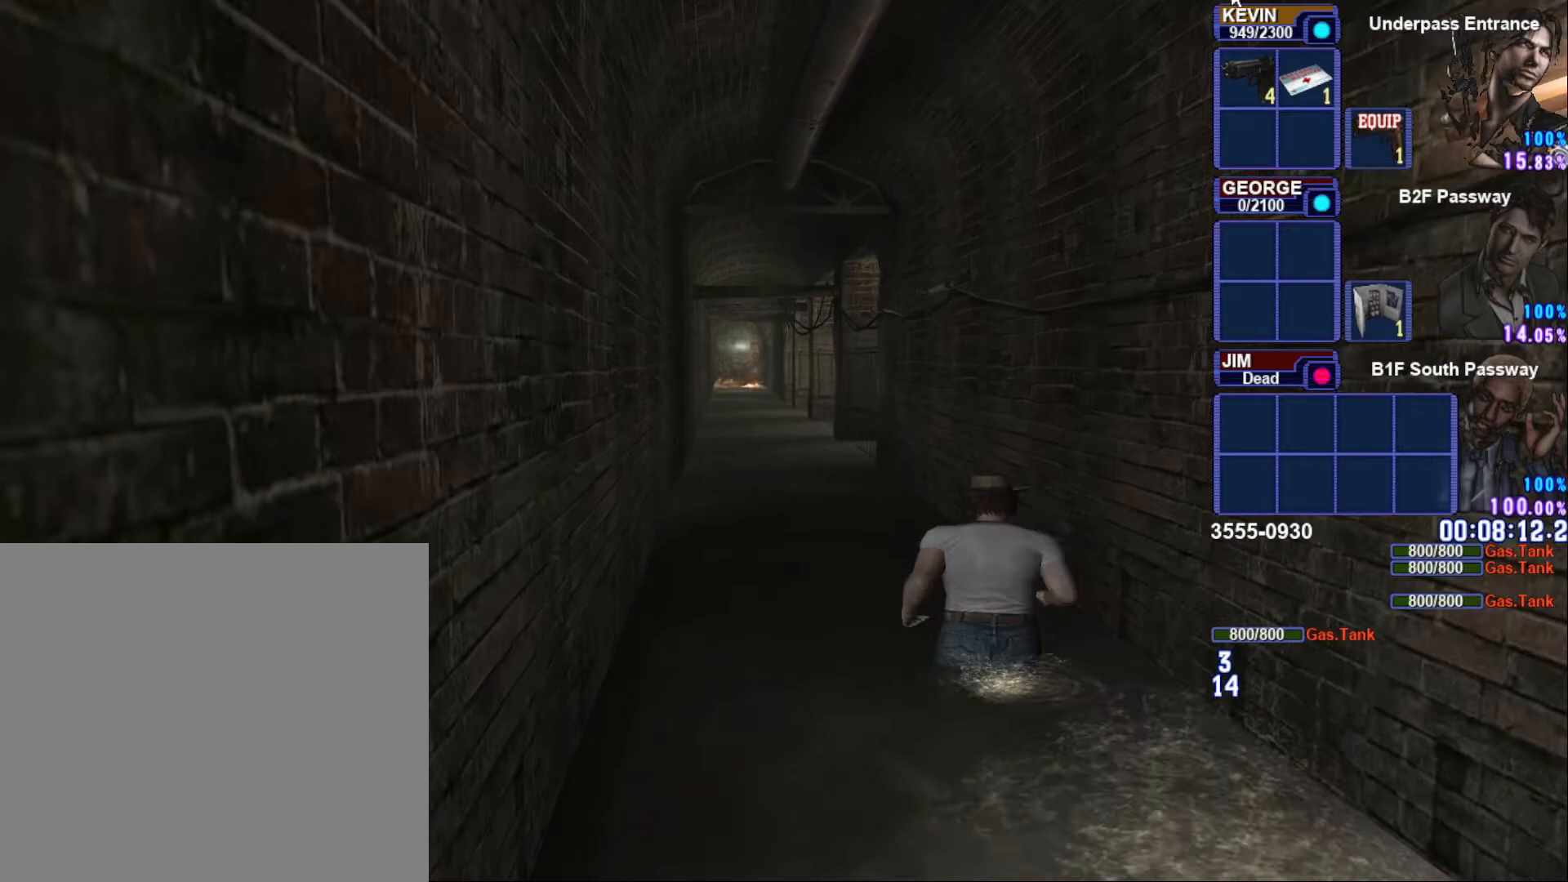
{"dt_ms": 500, "buttons": ["SQUARE"], "left_stick": "up", "right_stick": "center", "button_events": []}
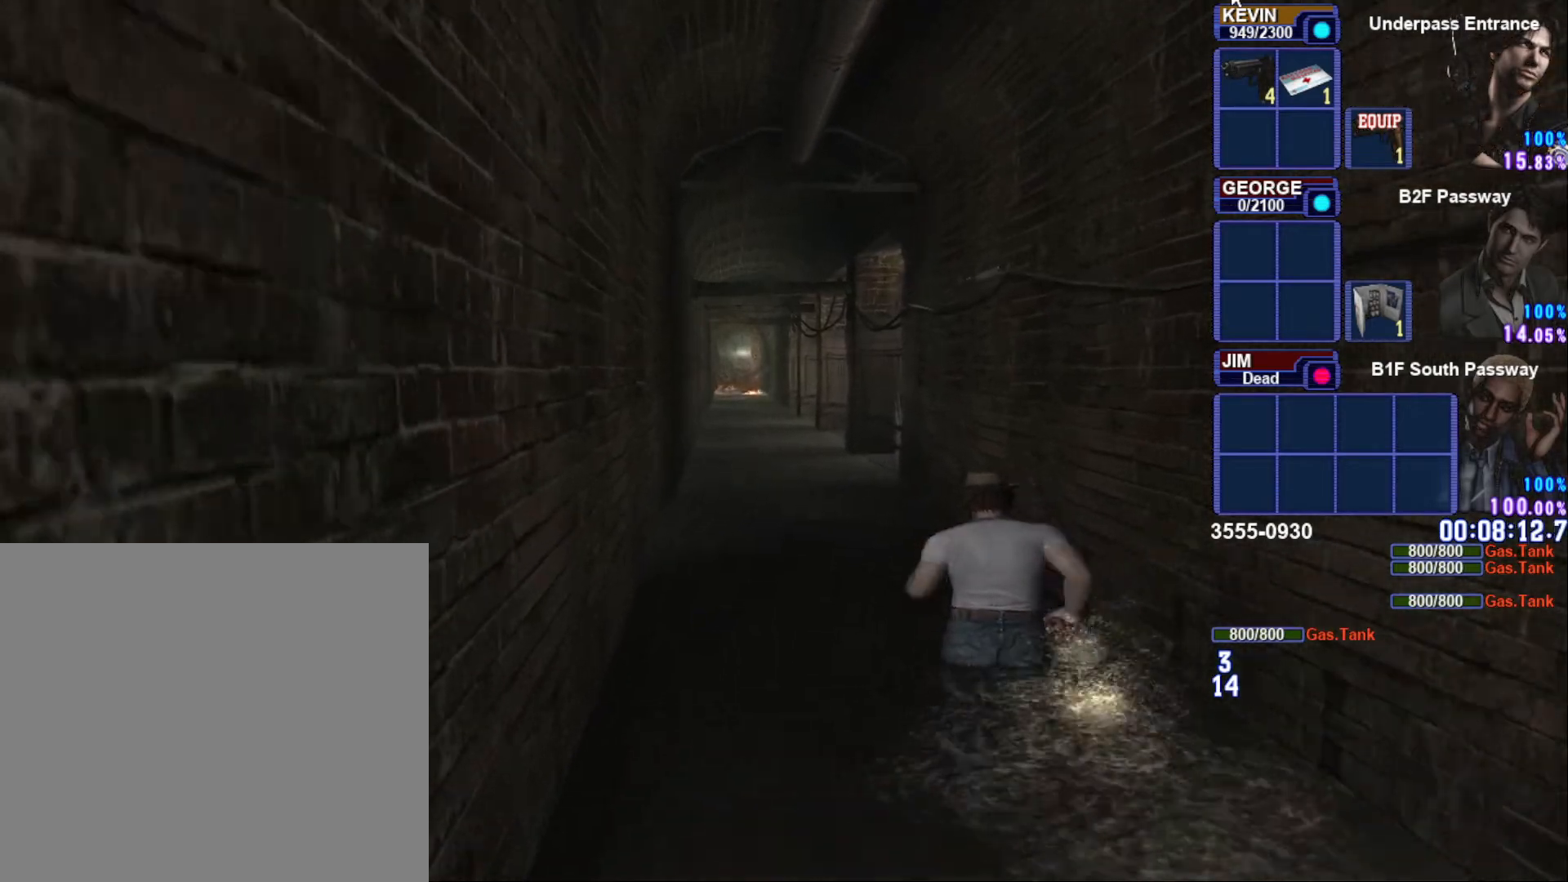
{"dt_ms": 500, "buttons": ["SQUARE"], "left_stick": "up", "right_stick": "center", "button_events": []}
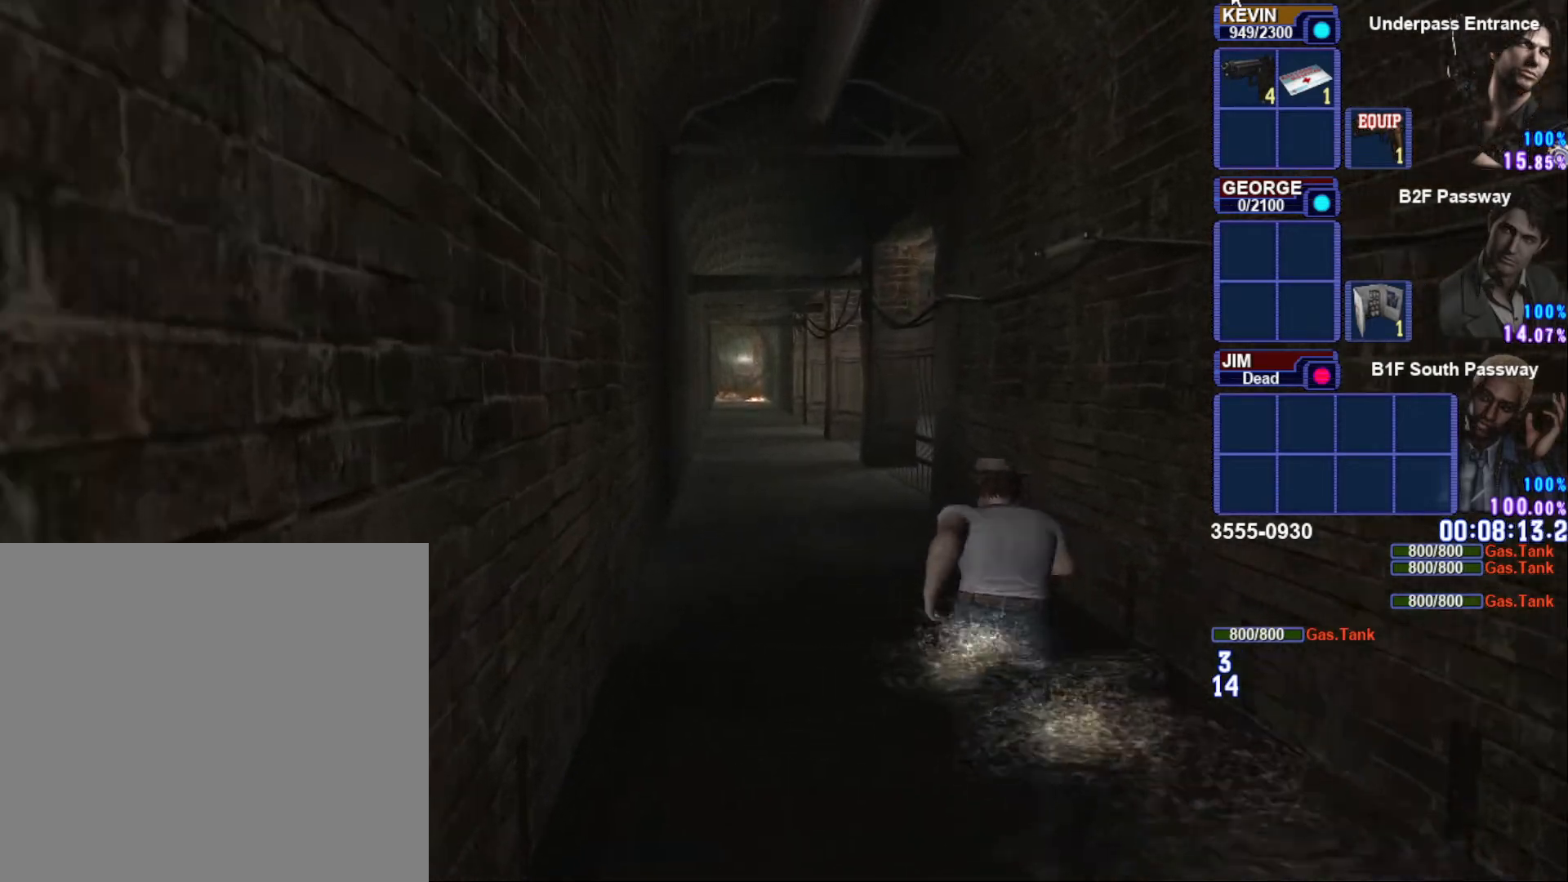
{"dt_ms": 500, "buttons": ["SQUARE"], "left_stick": "up", "right_stick": "center", "button_events": []}
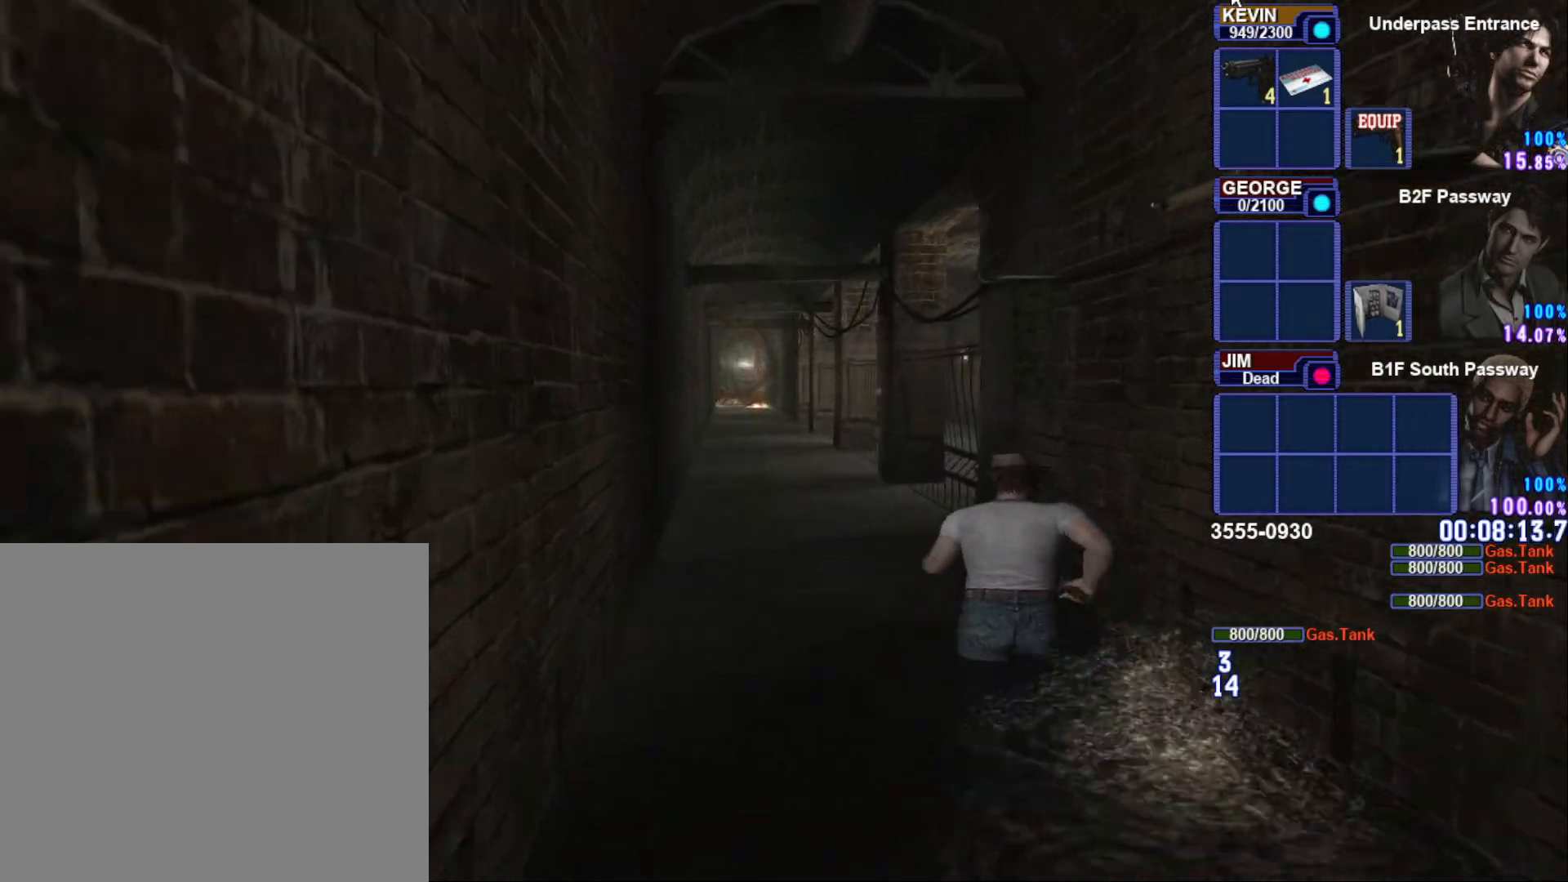
{"dt_ms": 500, "buttons": ["SQUARE"], "left_stick": "up", "right_stick": "center", "button_events": []}